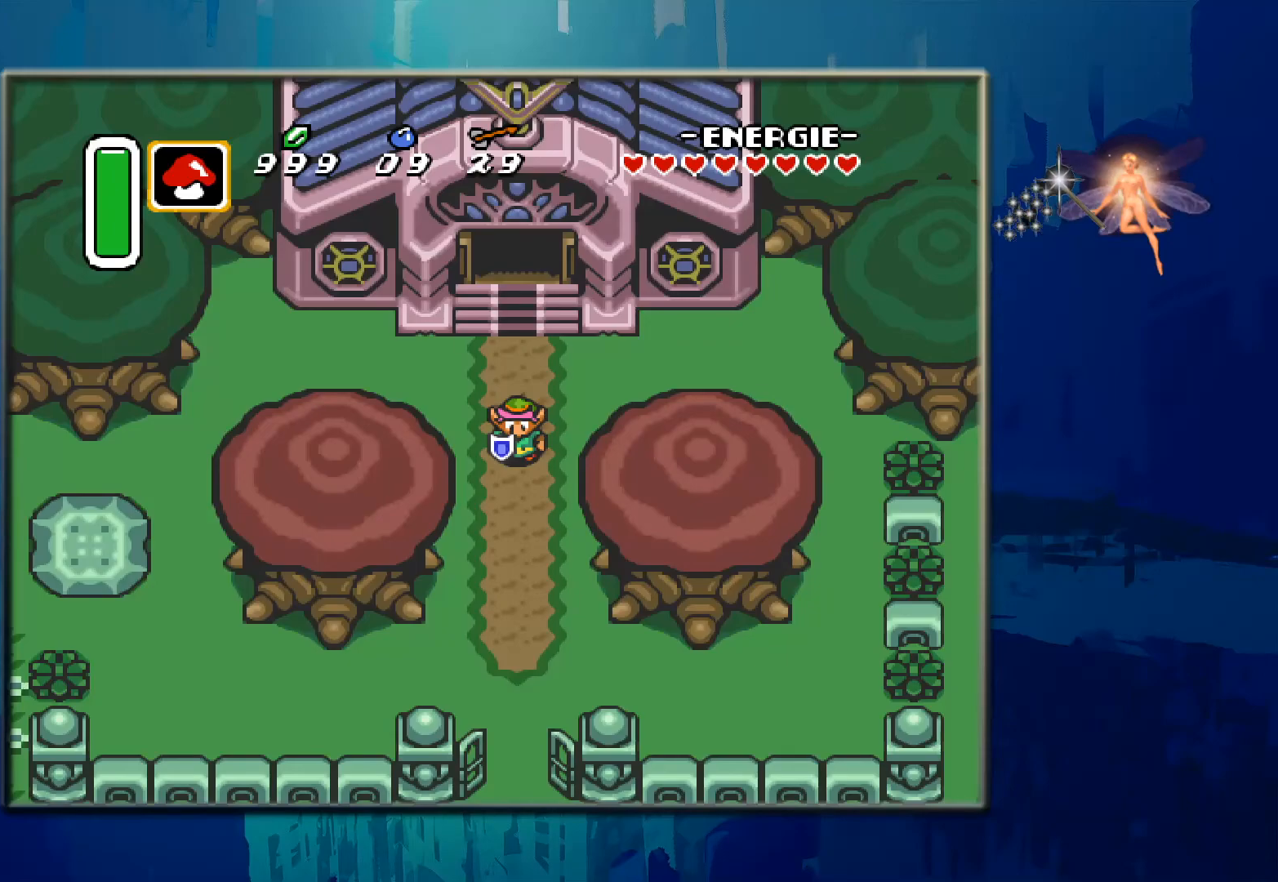
Gameplay with a controller (Nintendo layout); each line is a JSON object with the inputs held at the frame after it. "events" lists button and stick changes between this image and that frame as [ms after this image, input, new state], when the widget could be followed in between. Not read: L3 R3.
{"buttons": [], "events": [[100, "X", "down"], [233, "X", "up"]]}
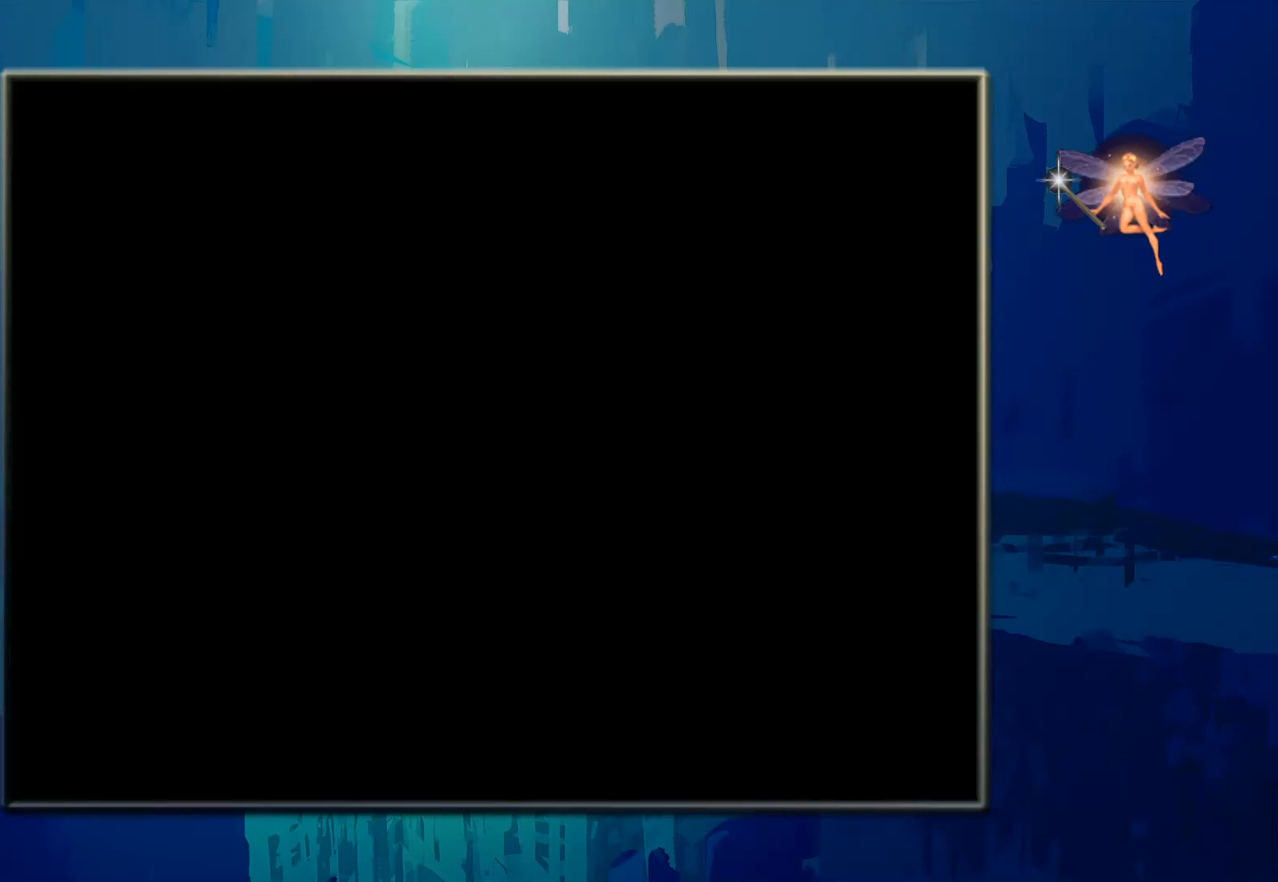
{"buttons": [], "events": []}
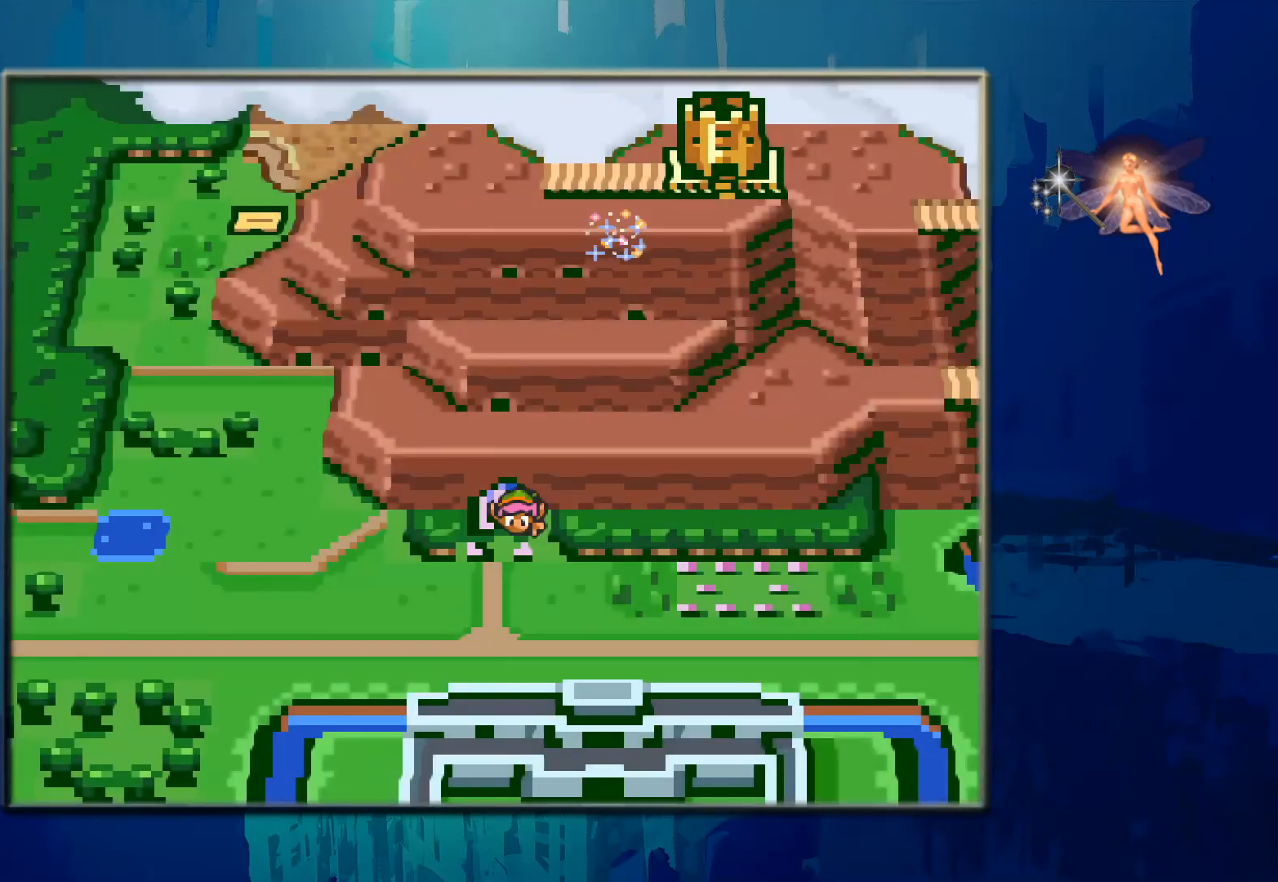
{"buttons": ["DPAD_DOWN", "DPAD_RIGHT"], "events": [[200, "DPAD_DOWN", "down"], [233, "DPAD_RIGHT", "down"], [383, "DPAD_RIGHT", "up"], [500, "DPAD_RIGHT", "down"]]}
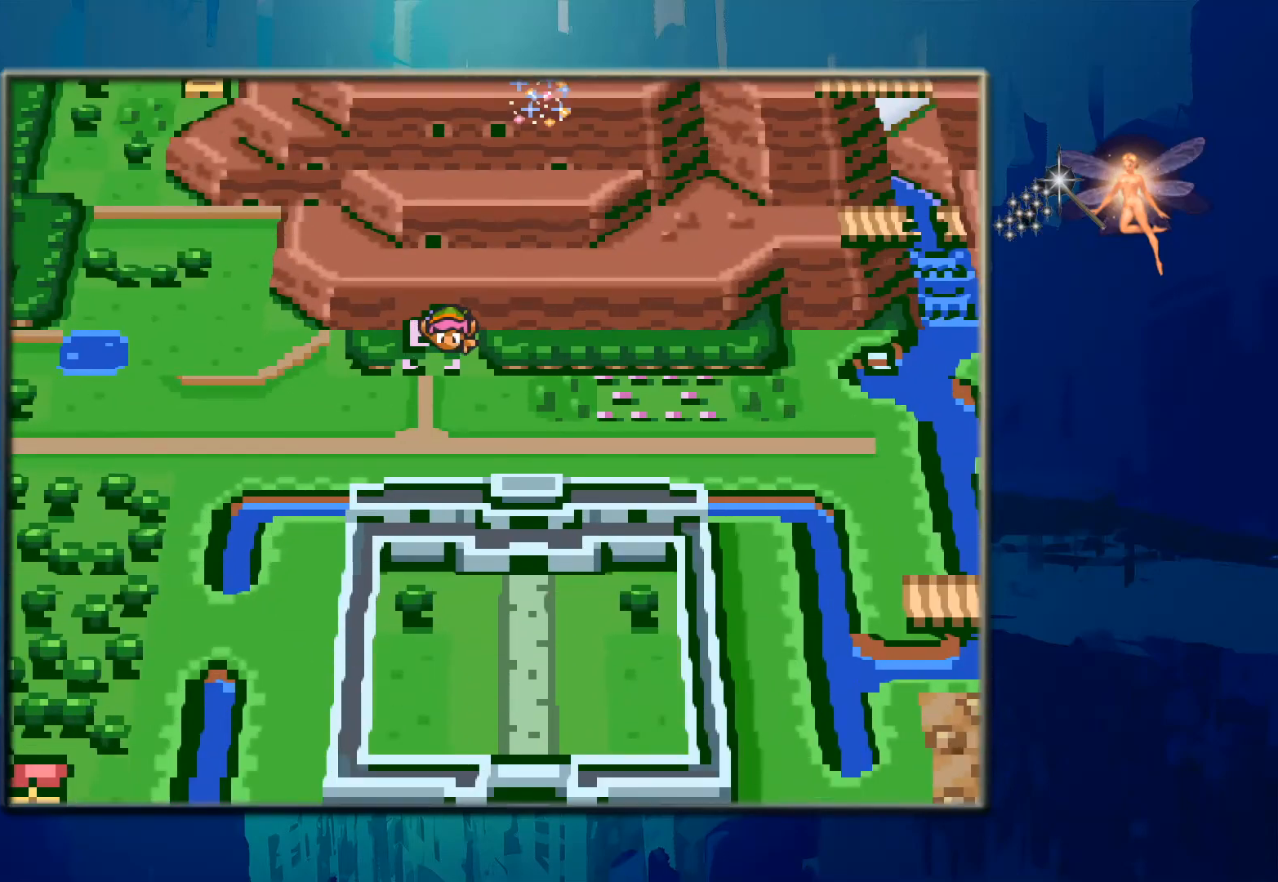
{"buttons": ["DPAD_RIGHT"], "events": [[83, "DPAD_RIGHT", "up"], [217, "DPAD_LEFT", "down"], [233, "DPAD_DOWN", "up"], [417, "DPAD_LEFT", "up"], [467, "DPAD_RIGHT", "down"]]}
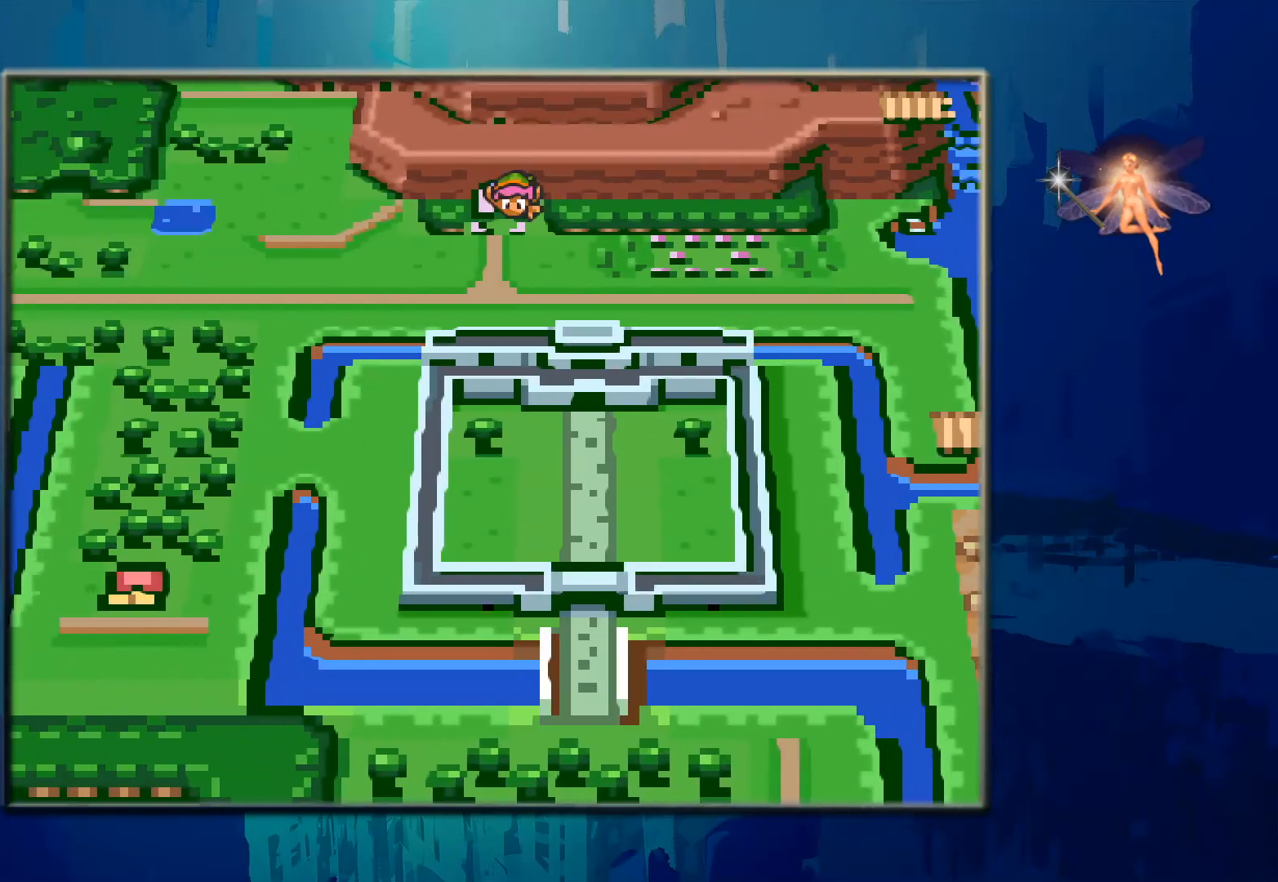
{"buttons": [], "events": [[150, "DPAD_RIGHT", "up"]]}
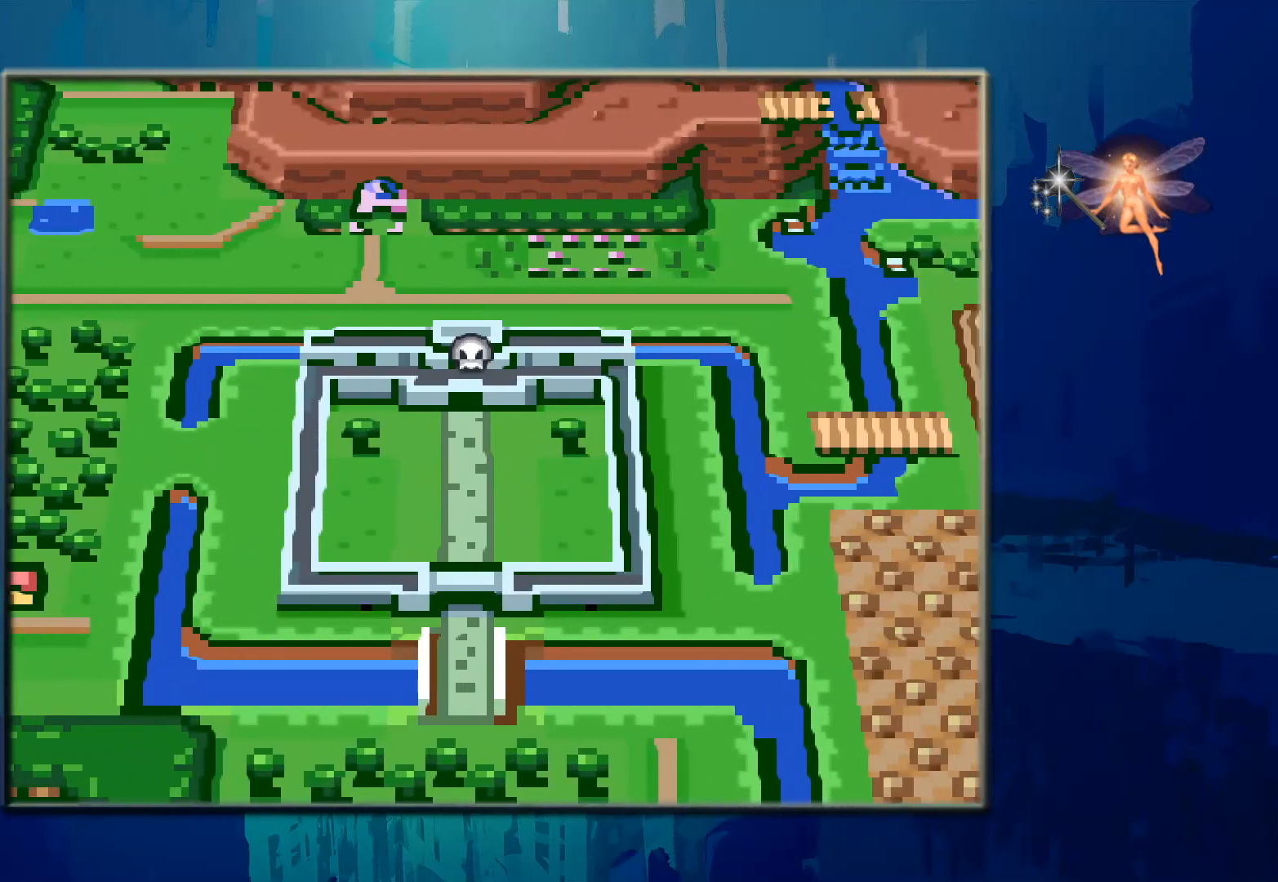
{"buttons": [], "events": []}
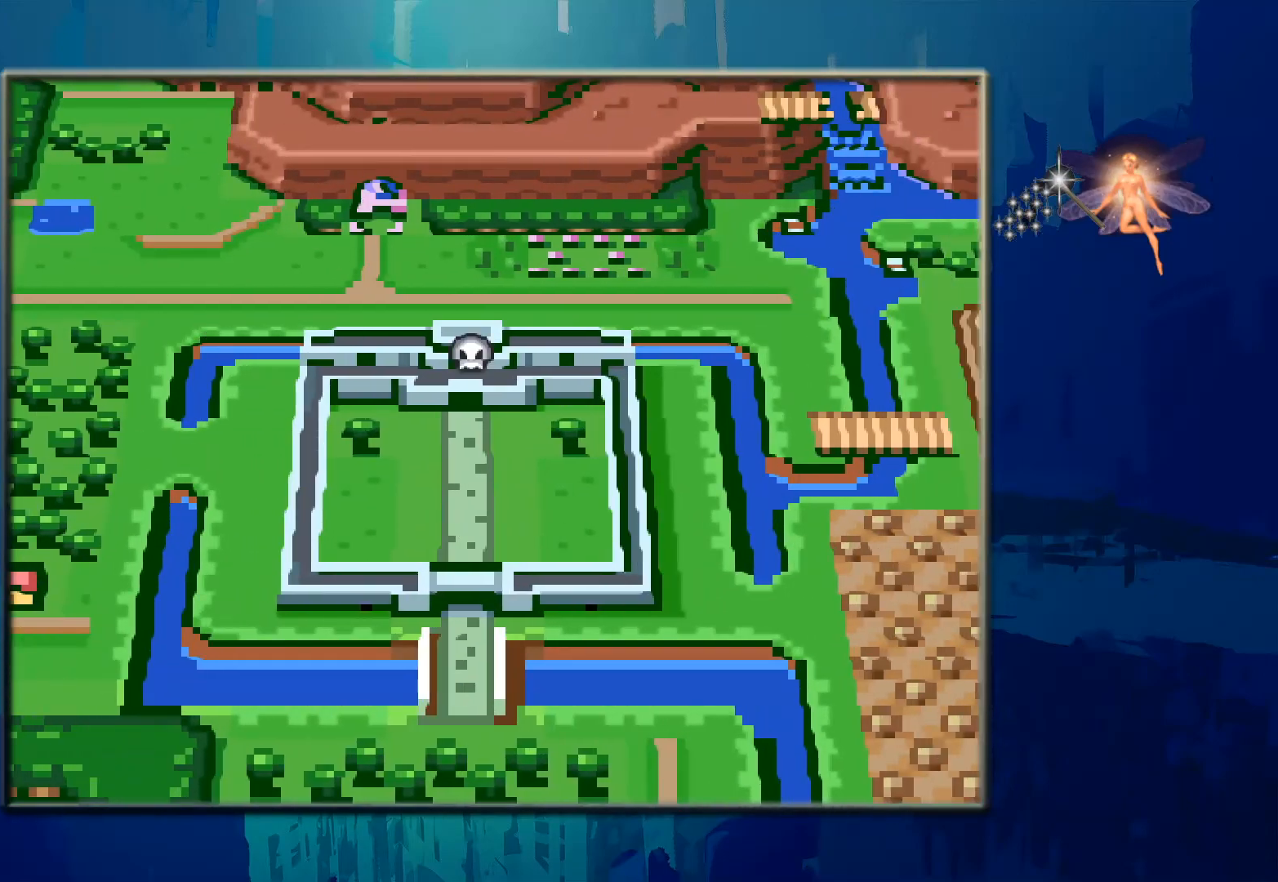
{"buttons": [], "events": []}
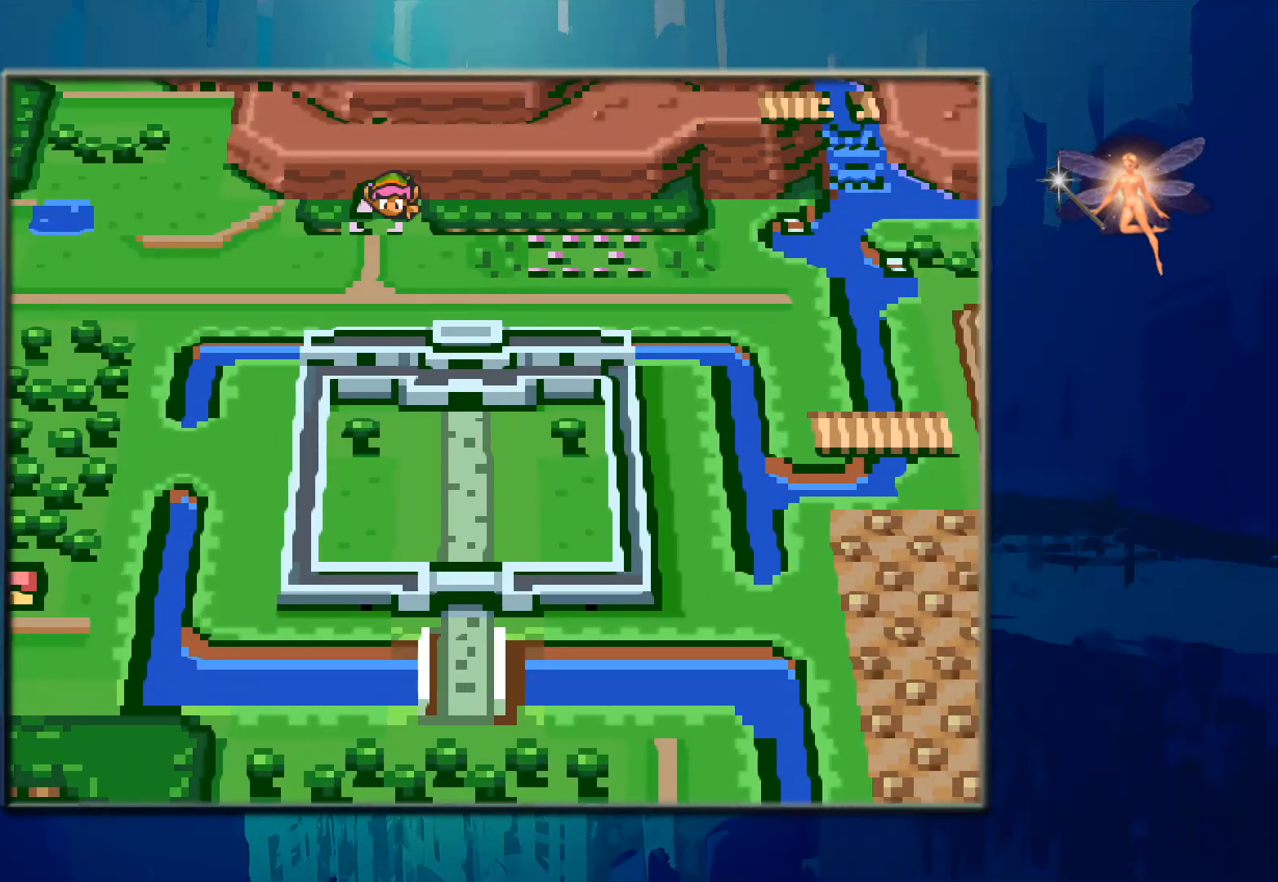
{"buttons": ["DPAD_LEFT"], "events": [[450, "DPAD_LEFT", "down"]]}
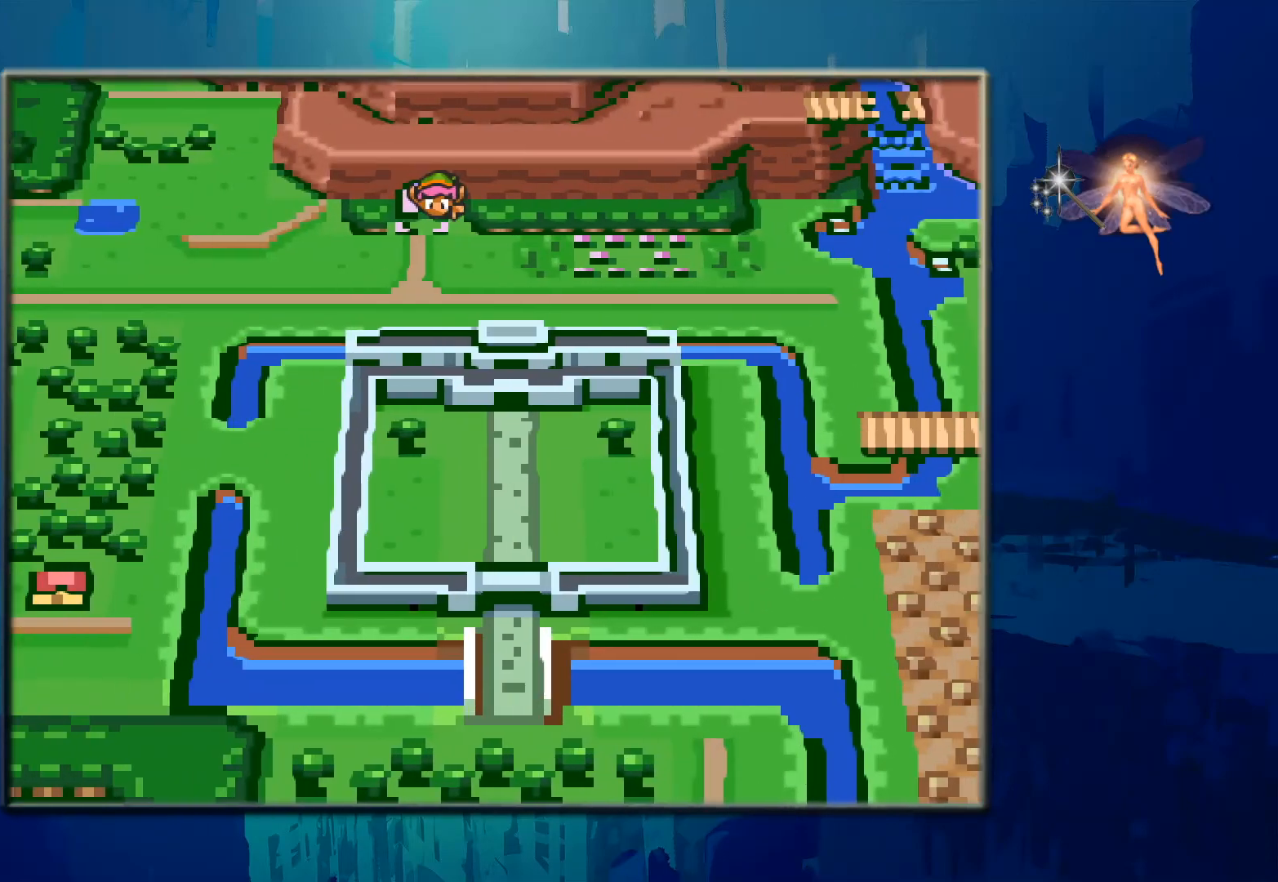
{"buttons": ["DPAD_UP"], "events": [[183, "DPAD_LEFT", "up"], [200, "DPAD_RIGHT", "down"], [400, "DPAD_RIGHT", "up"], [450, "DPAD_UP", "down"]]}
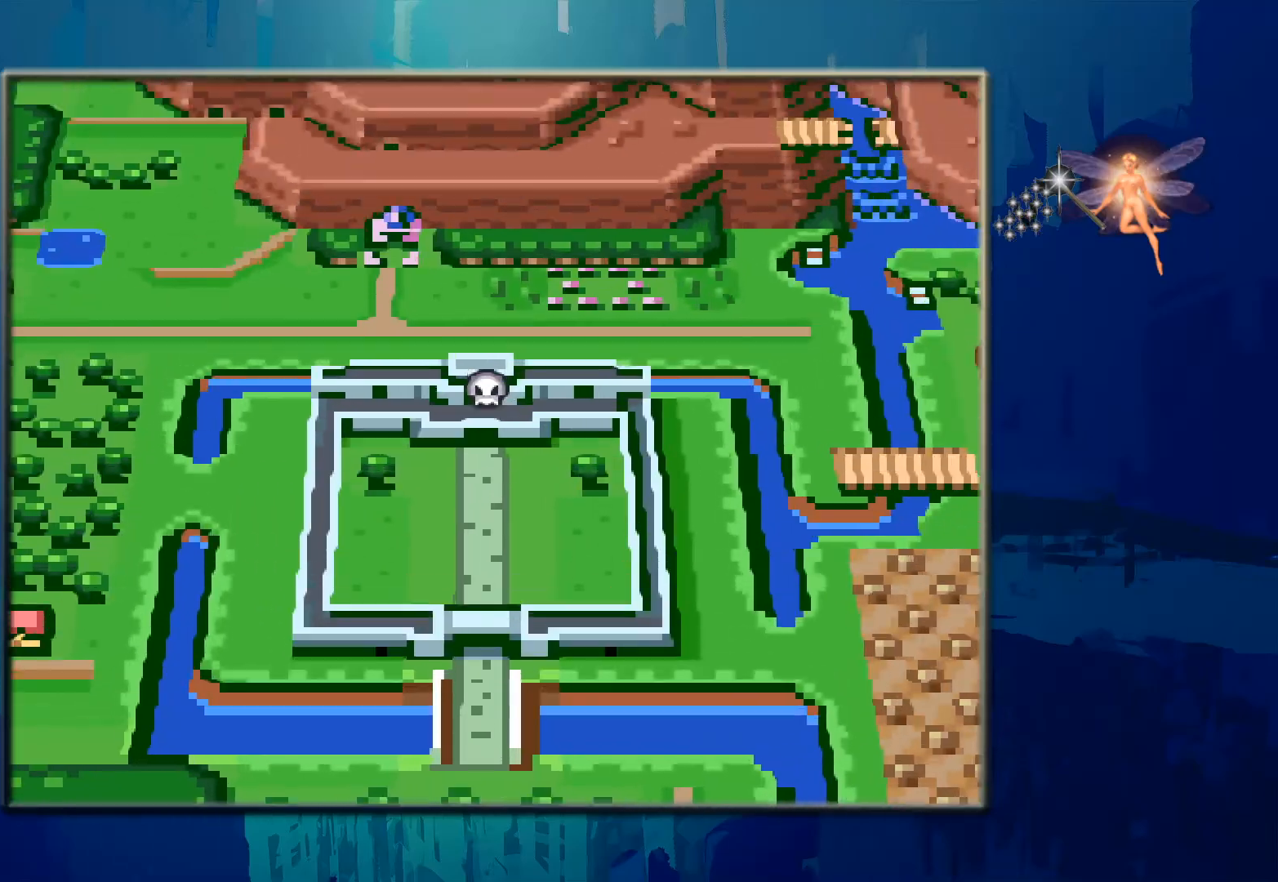
{"buttons": ["DPAD_DOWN", "DPAD_RIGHT"], "events": [[33, "DPAD_UP", "up"], [217, "DPAD_UP", "down"], [233, "DPAD_UP", "up"], [333, "DPAD_RIGHT", "down"], [450, "DPAD_DOWN", "down"]]}
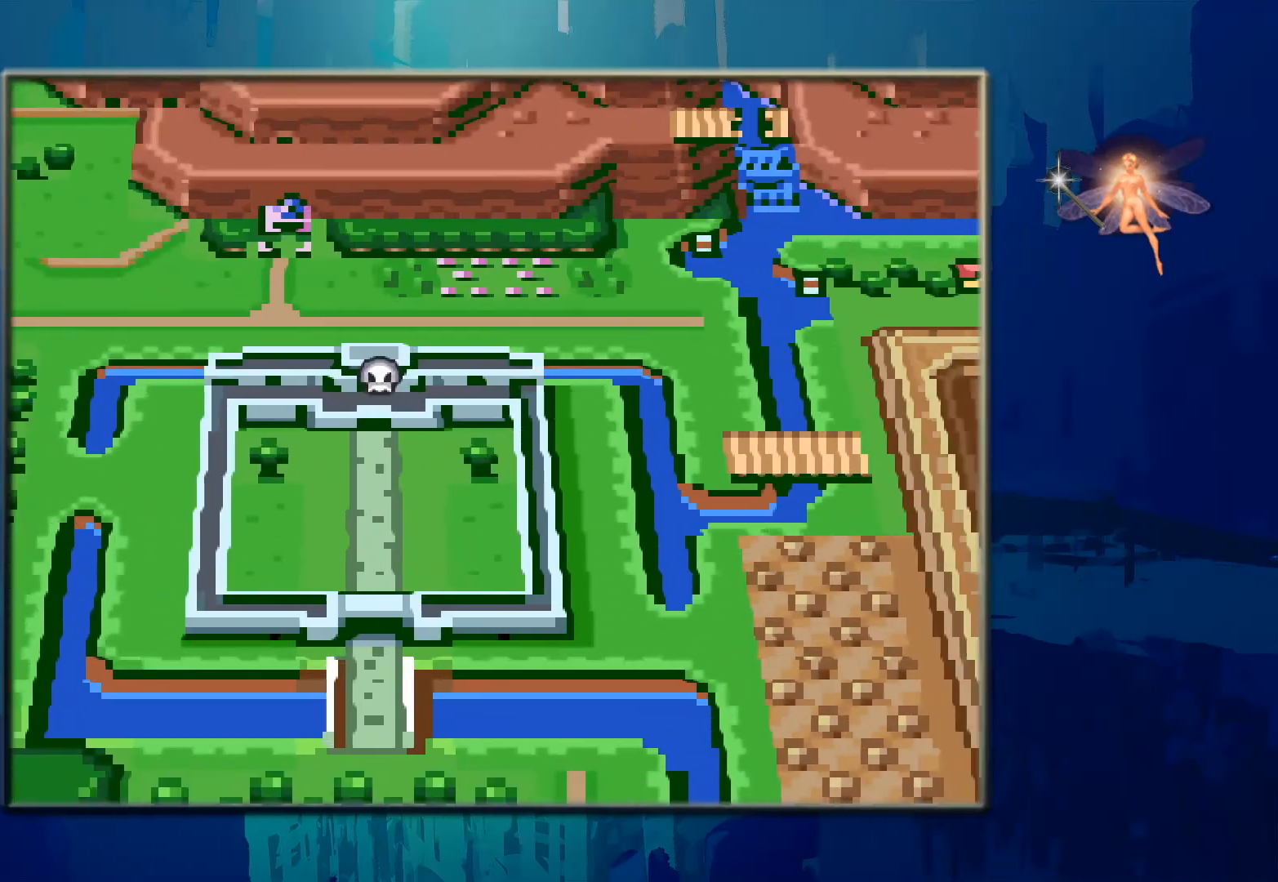
{"buttons": ["DPAD_UP"], "events": [[50, "DPAD_RIGHT", "up"], [117, "DPAD_DOWN", "up"], [133, "DPAD_LEFT", "down"], [267, "DPAD_UP", "down"], [333, "DPAD_LEFT", "up"]]}
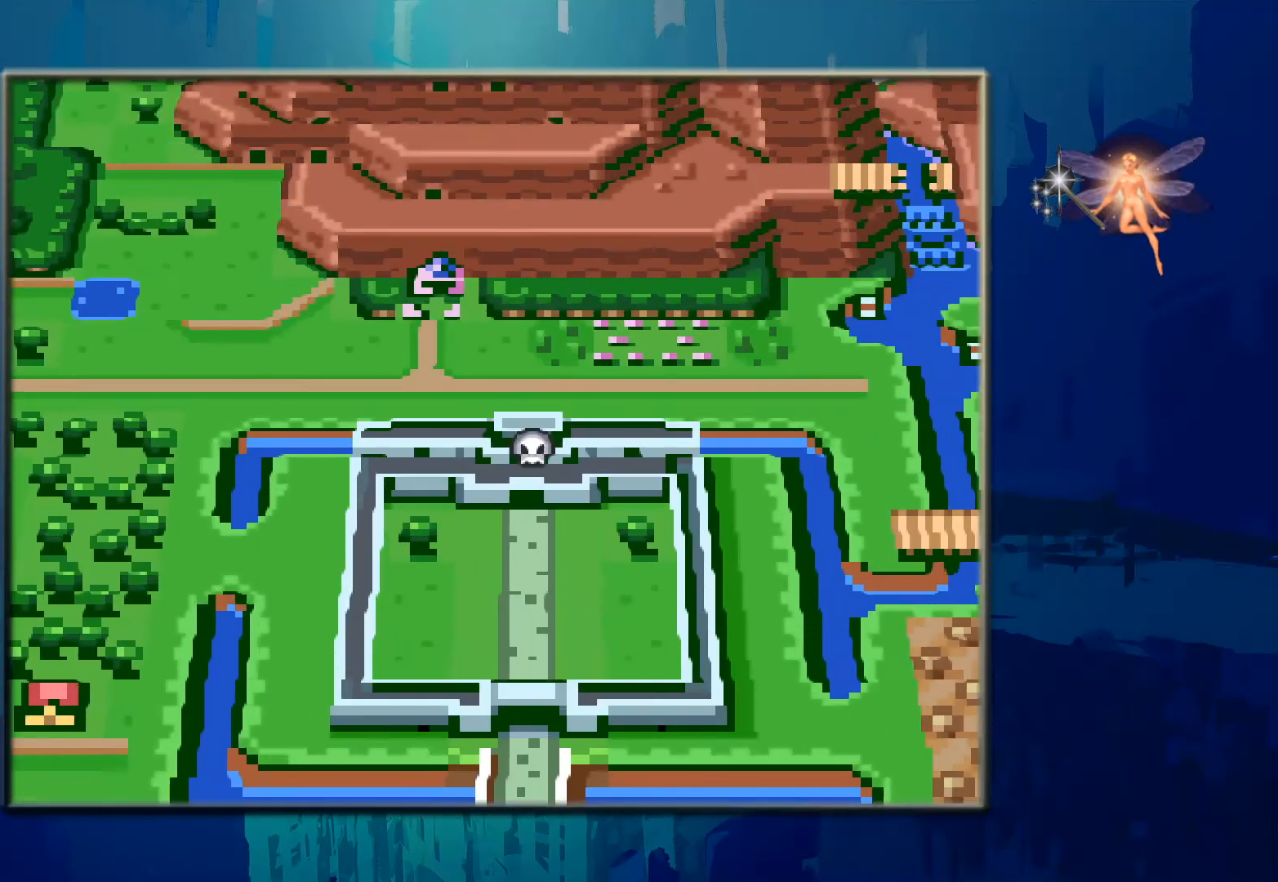
{"buttons": ["DPAD_UP"], "events": []}
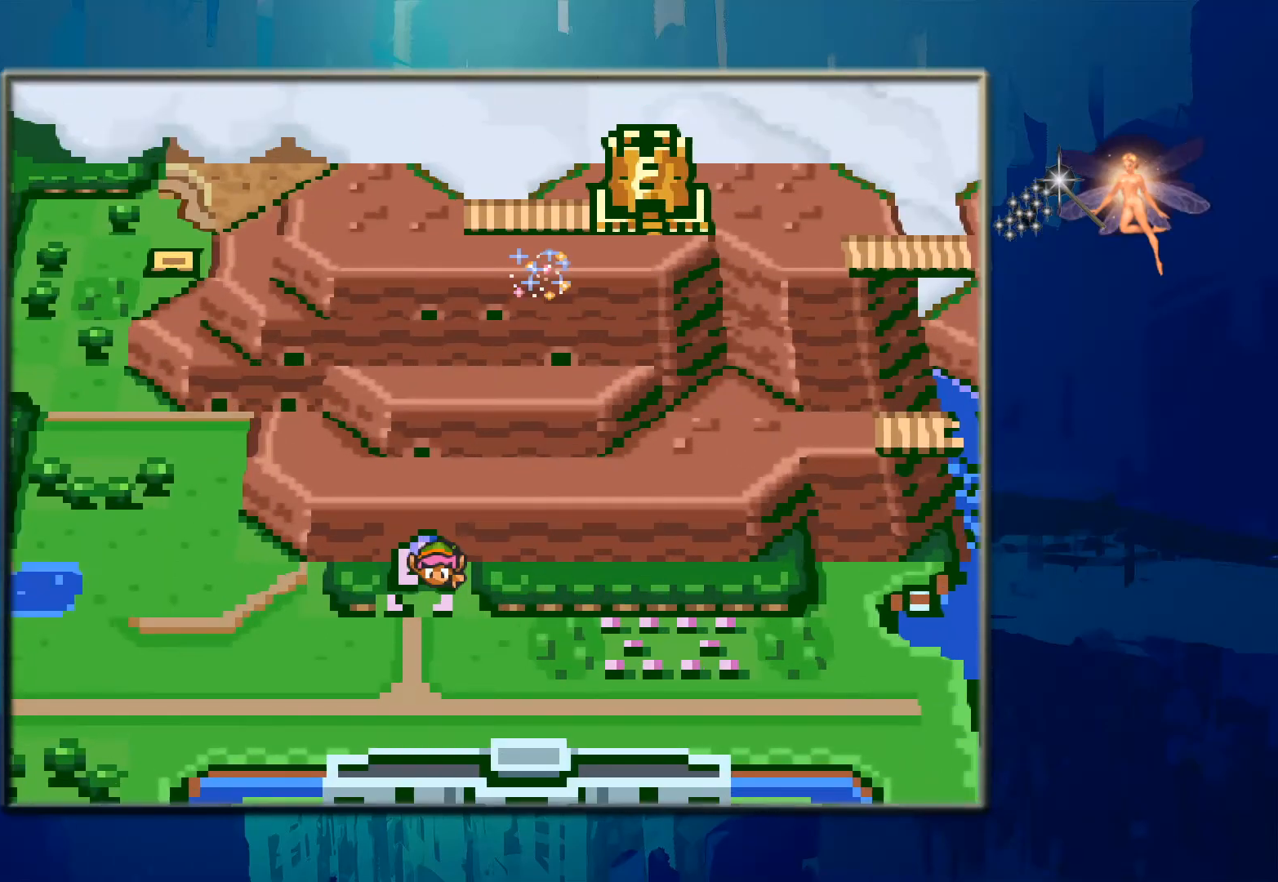
{"buttons": ["DPAD_RIGHT"], "events": [[367, "DPAD_UP", "up"], [400, "DPAD_RIGHT", "down"]]}
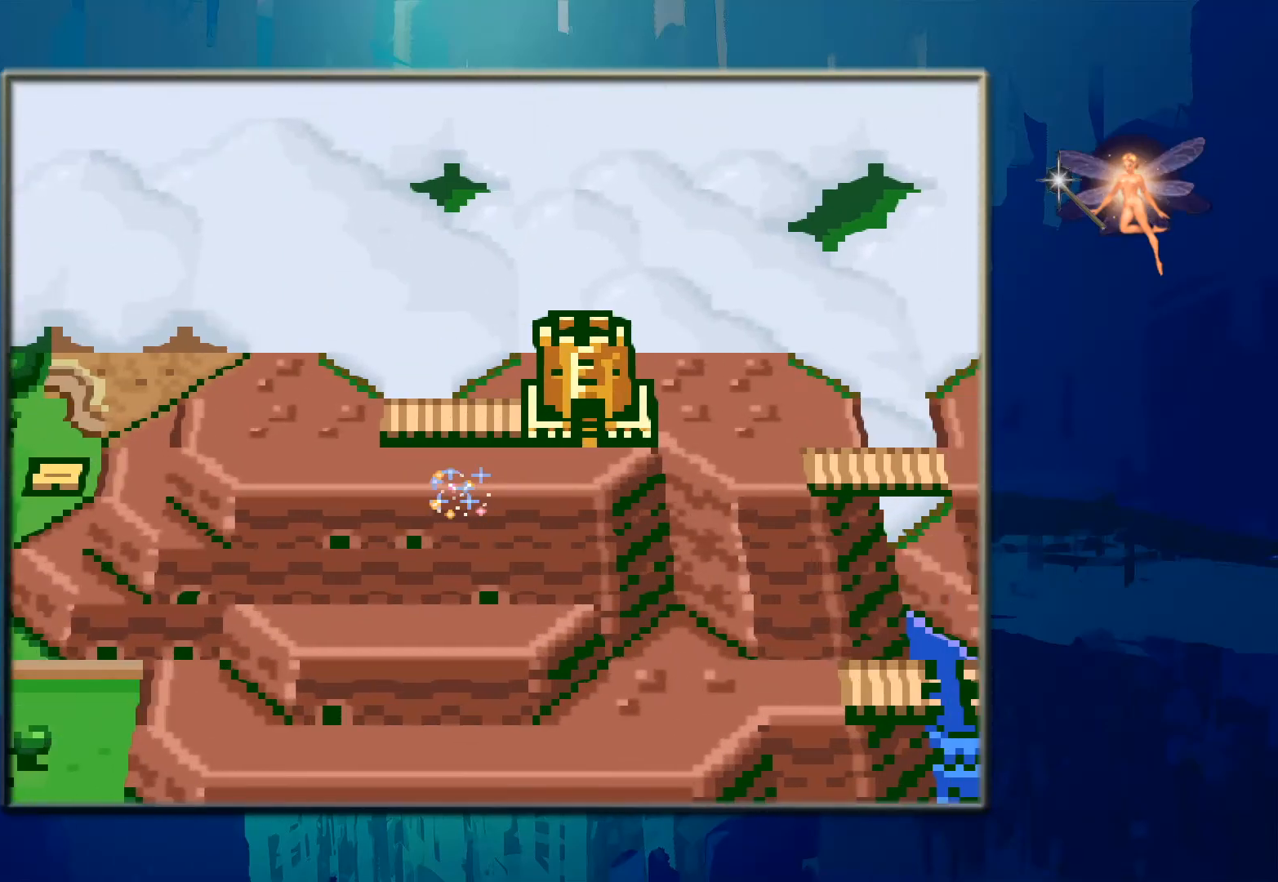
{"buttons": [], "events": [[100, "DPAD_RIGHT", "up"]]}
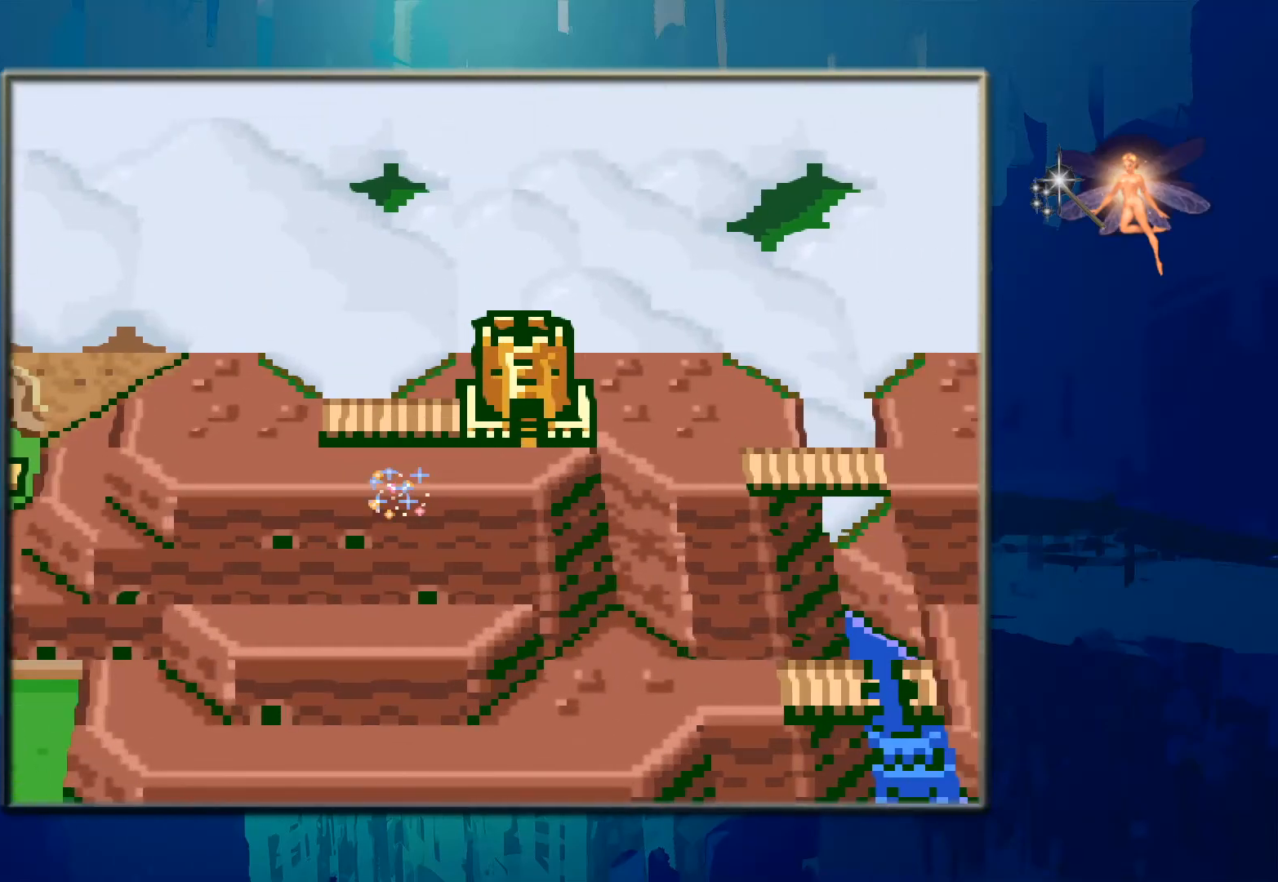
{"buttons": [], "events": [[217, "DPAD_UP", "down"], [400, "DPAD_UP", "up"]]}
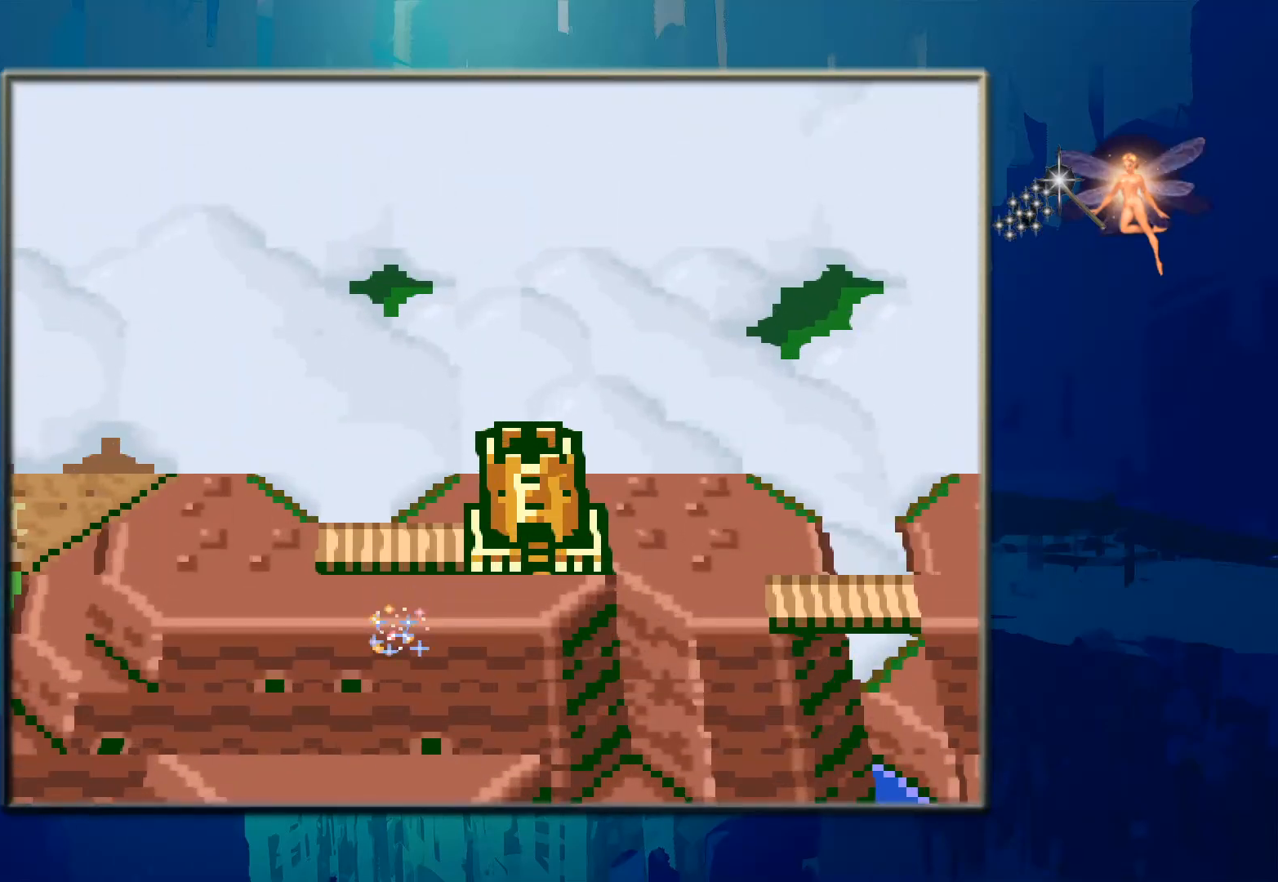
{"buttons": ["DPAD_DOWN"], "events": [[233, "DPAD_DOWN", "down"]]}
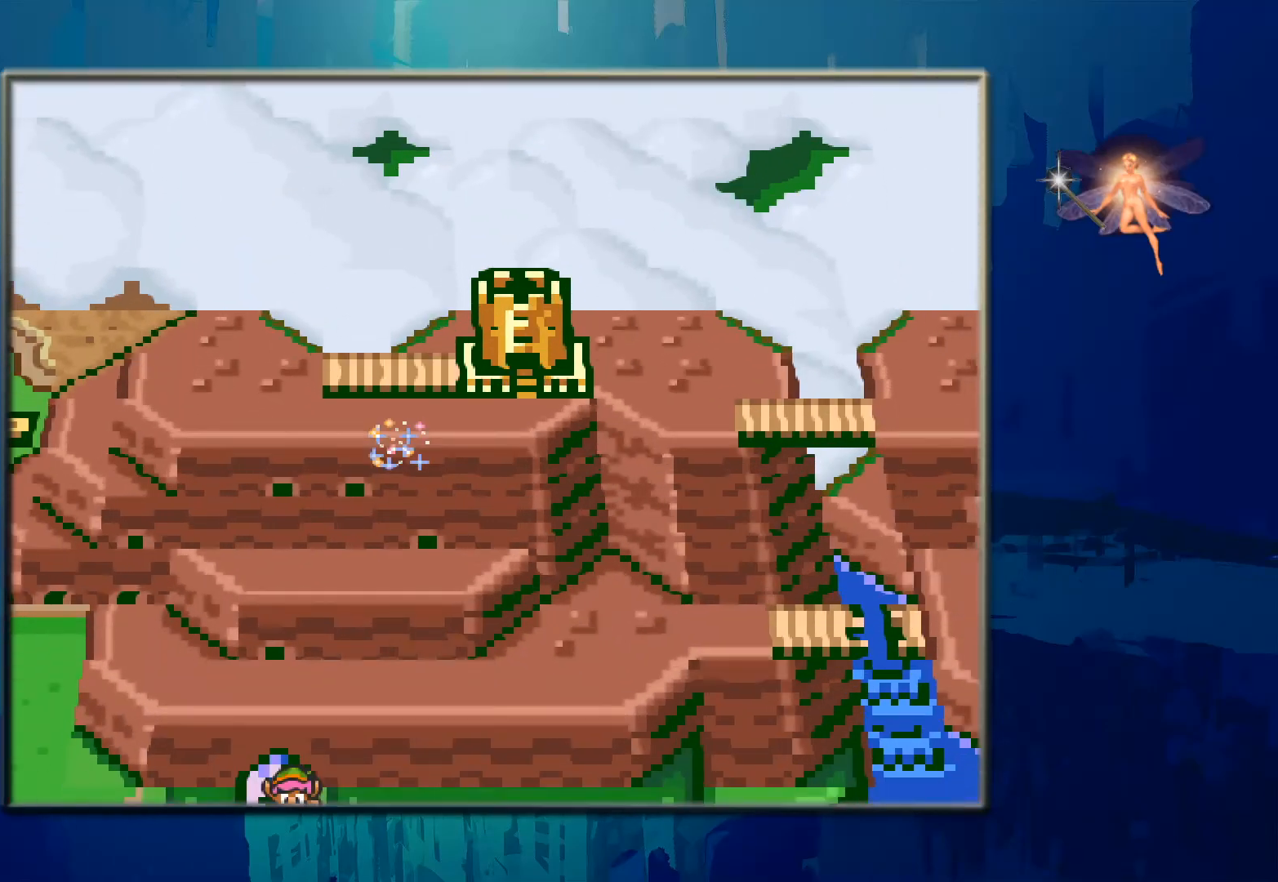
{"buttons": [], "events": [[350, "DPAD_DOWN", "up"]]}
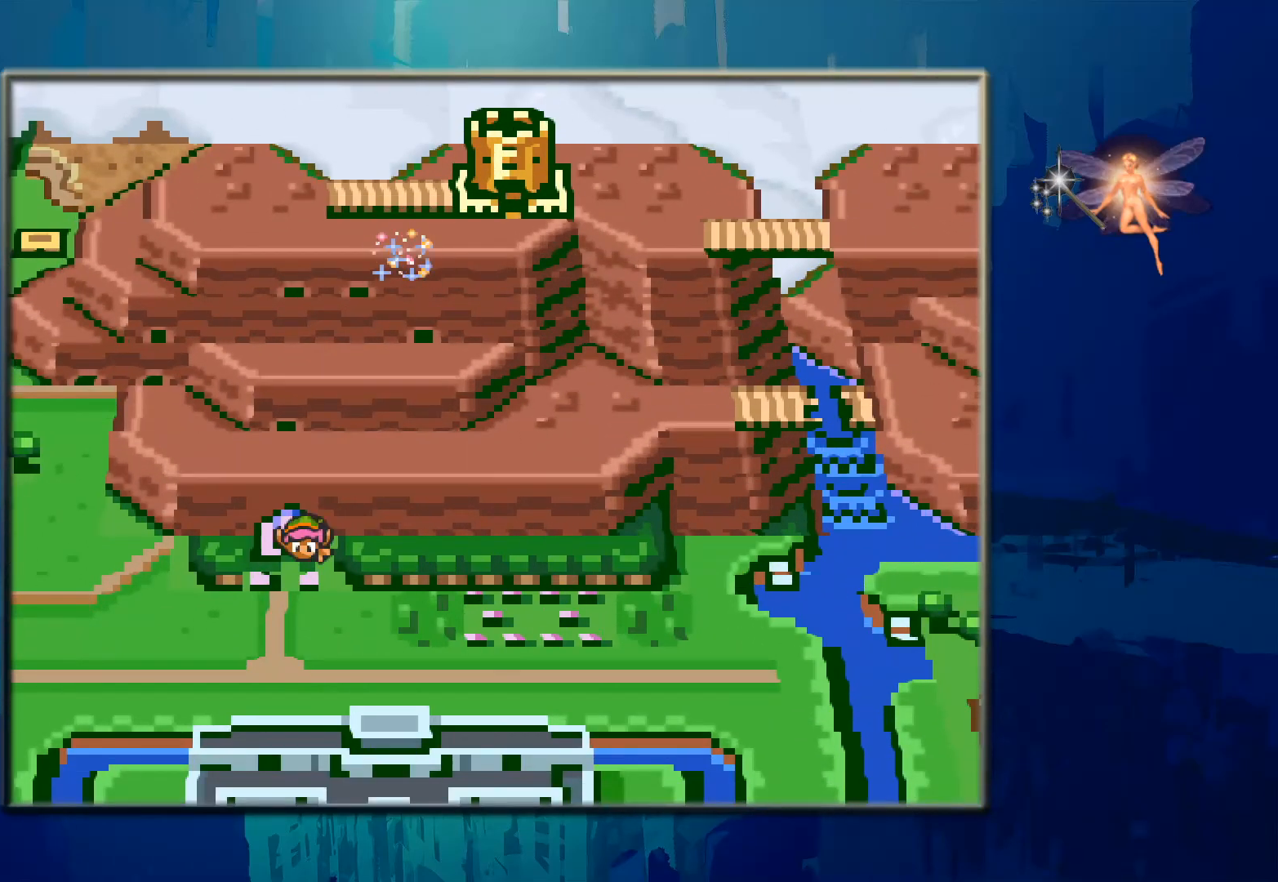
{"buttons": [], "events": [[200, "DPAD_UP", "down"], [500, "DPAD_UP", "up"]]}
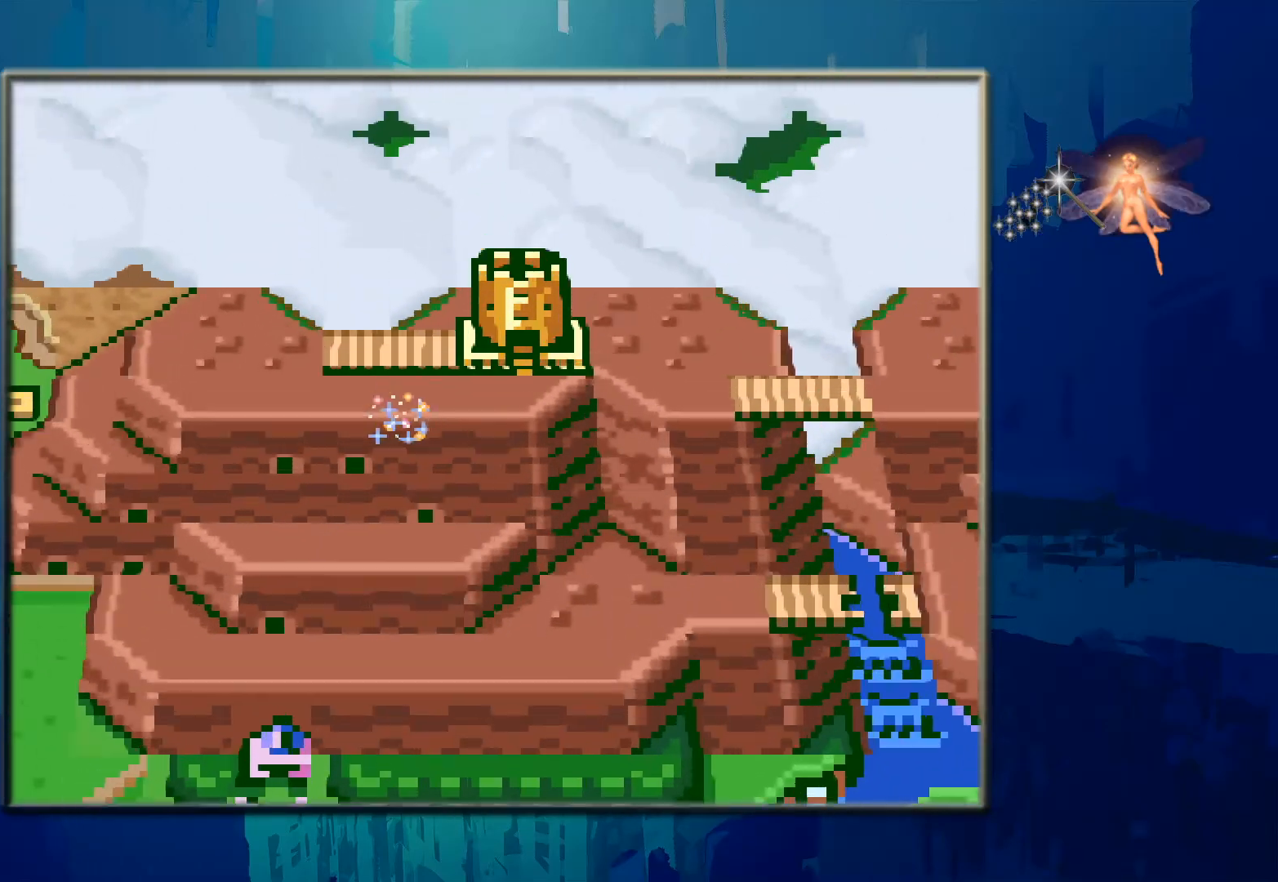
{"buttons": [], "events": []}
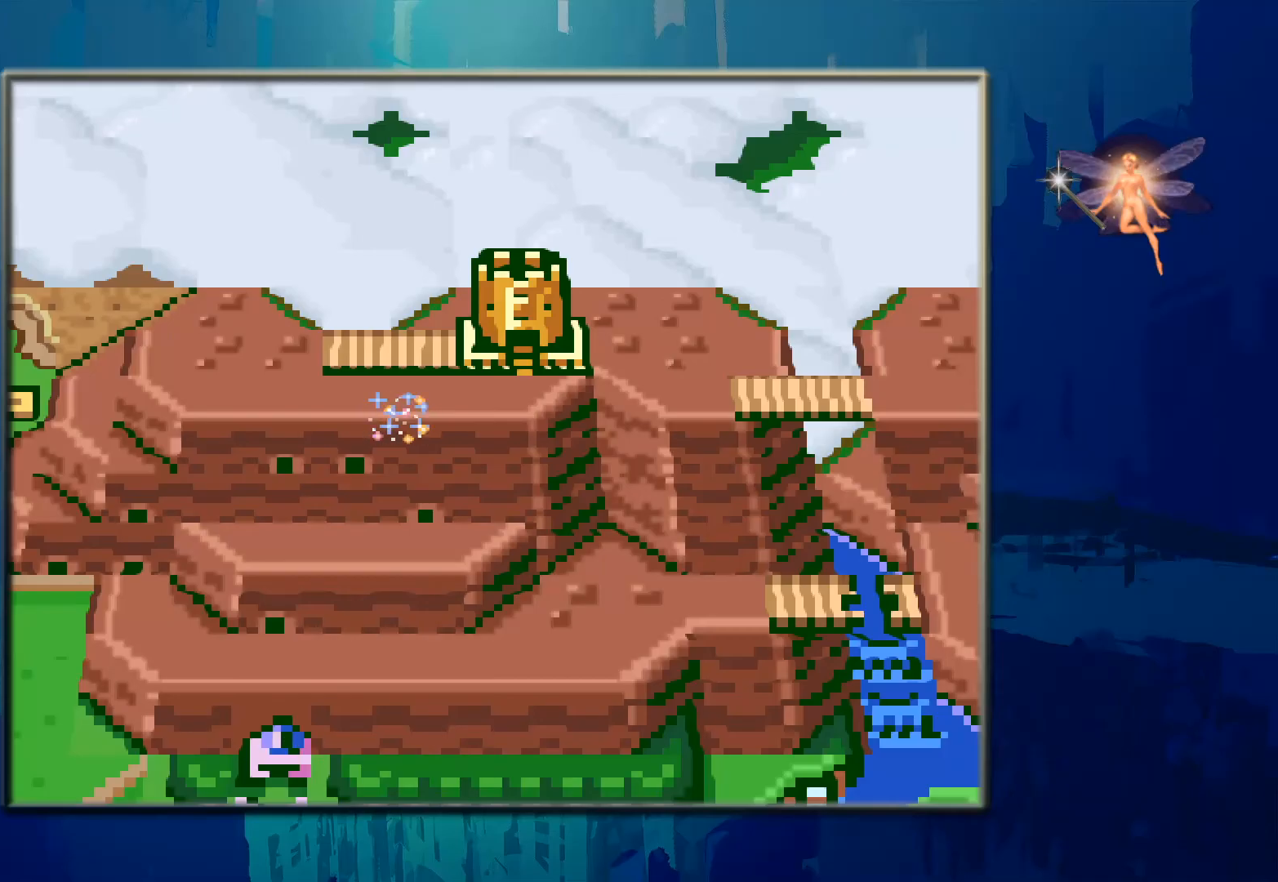
{"buttons": ["DPAD_RIGHT"], "events": [[133, "DPAD_UP", "down"], [333, "DPAD_RIGHT", "down"], [350, "DPAD_UP", "up"]]}
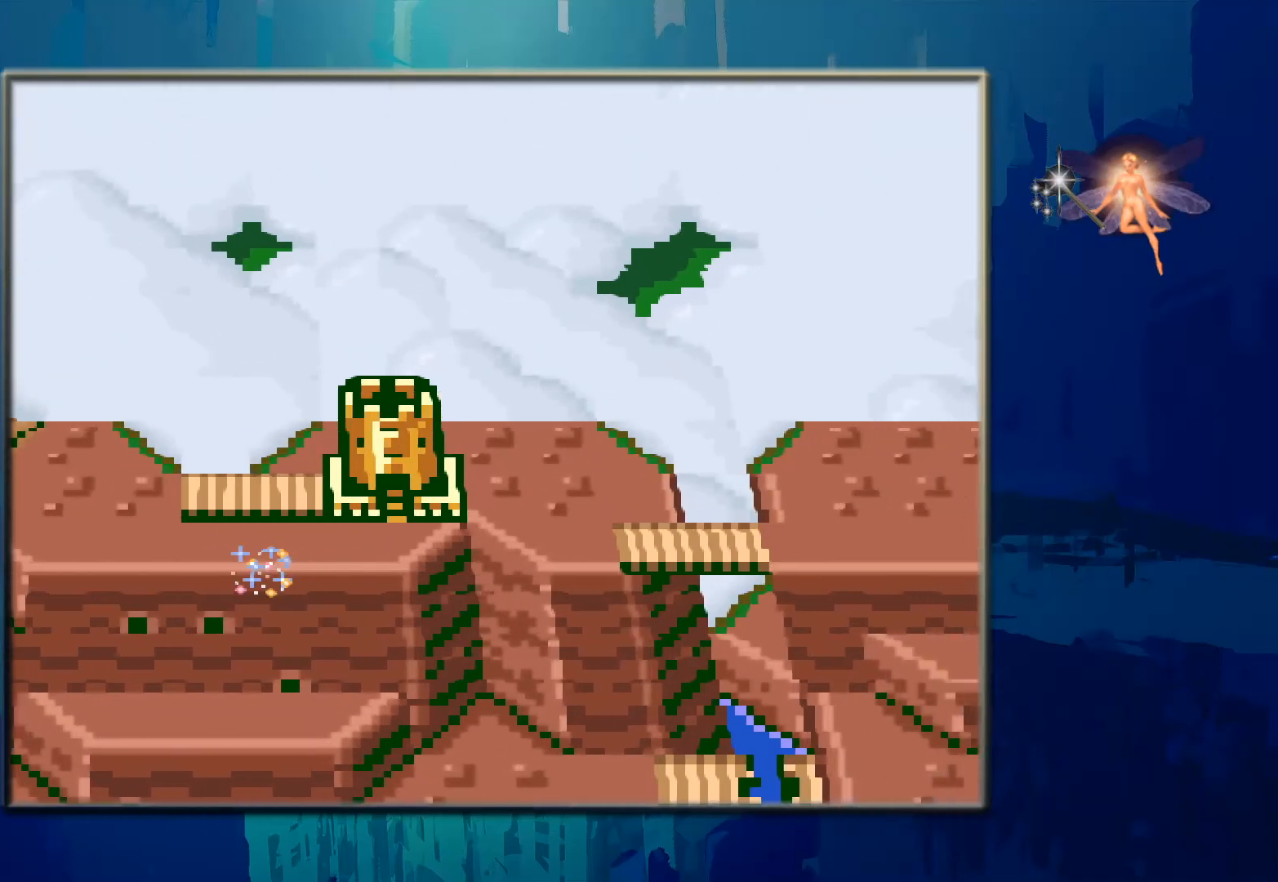
{"buttons": ["DPAD_DOWN", "DPAD_RIGHT"], "events": [[117, "DPAD_RIGHT", "up"], [133, "DPAD_UP", "down"], [167, "DPAD_LEFT", "down"], [383, "DPAD_LEFT", "up"], [433, "DPAD_UP", "up"], [450, "DPAD_RIGHT", "down"], [500, "DPAD_DOWN", "down"]]}
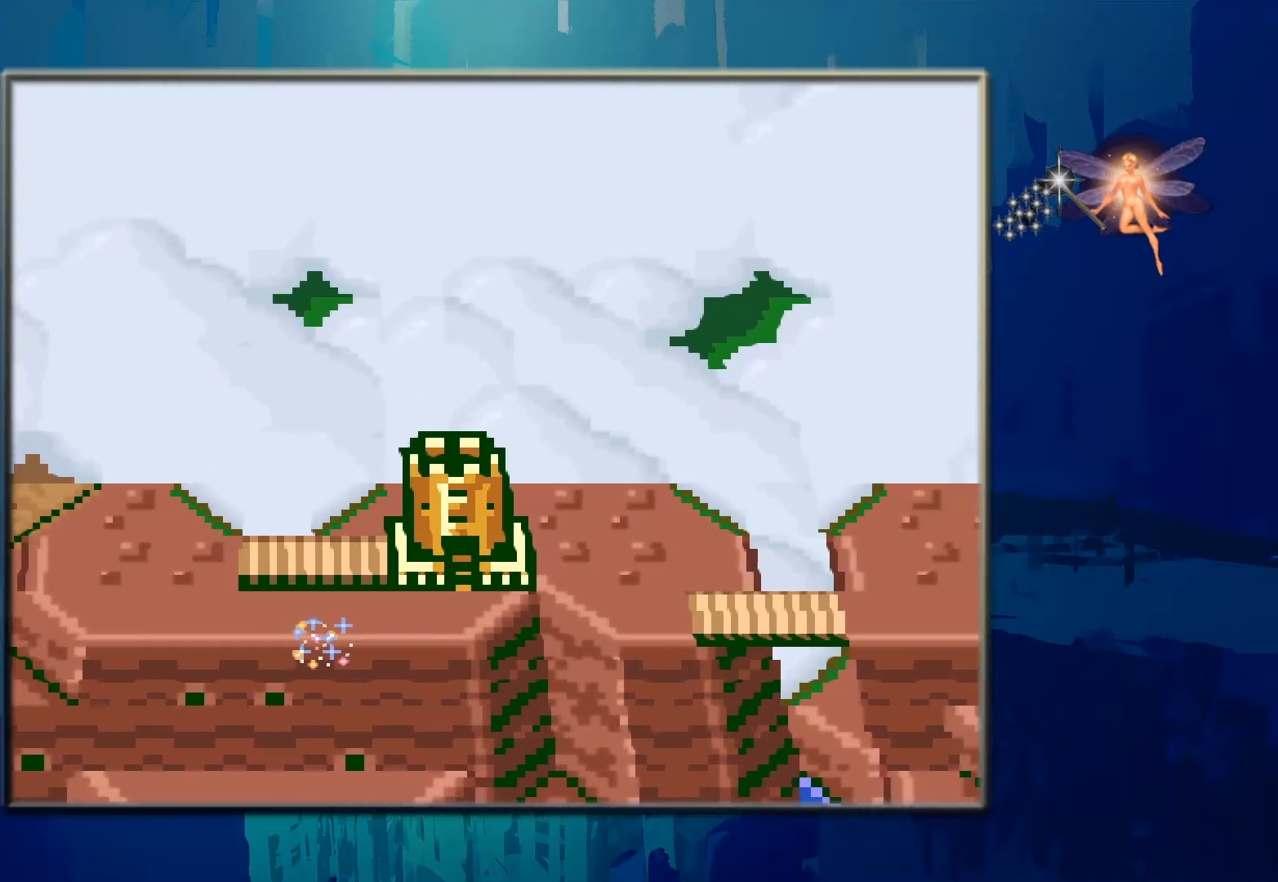
{"buttons": ["DPAD_DOWN", "DPAD_RIGHT"], "events": []}
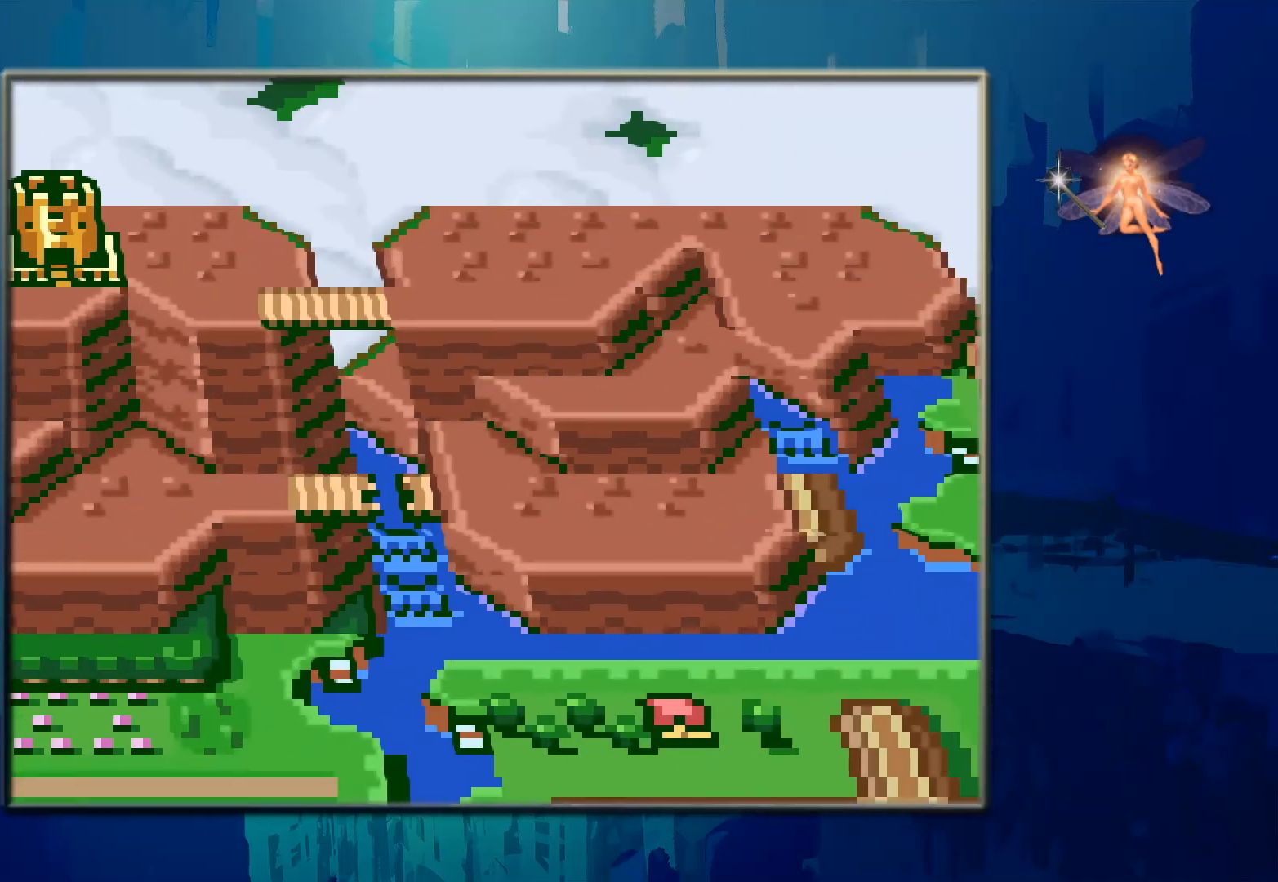
{"buttons": ["DPAD_LEFT"], "events": [[350, "DPAD_DOWN", "up"], [383, "DPAD_RIGHT", "up"], [467, "DPAD_LEFT", "down"]]}
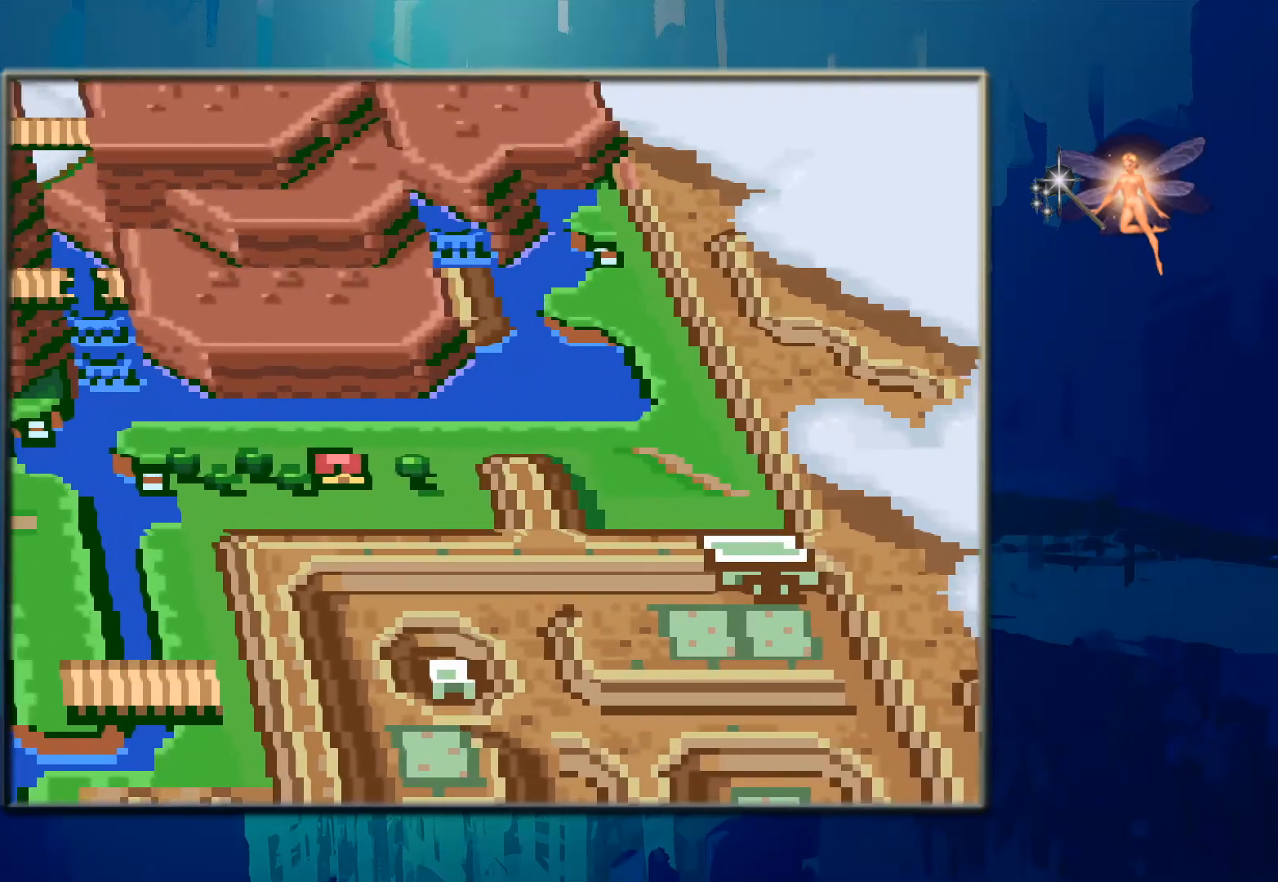
{"buttons": ["DPAD_LEFT"], "events": [[200, "DPAD_DOWN", "down"], [200, "DPAD_LEFT", "up"], [467, "DPAD_LEFT", "down"], [483, "DPAD_DOWN", "up"]]}
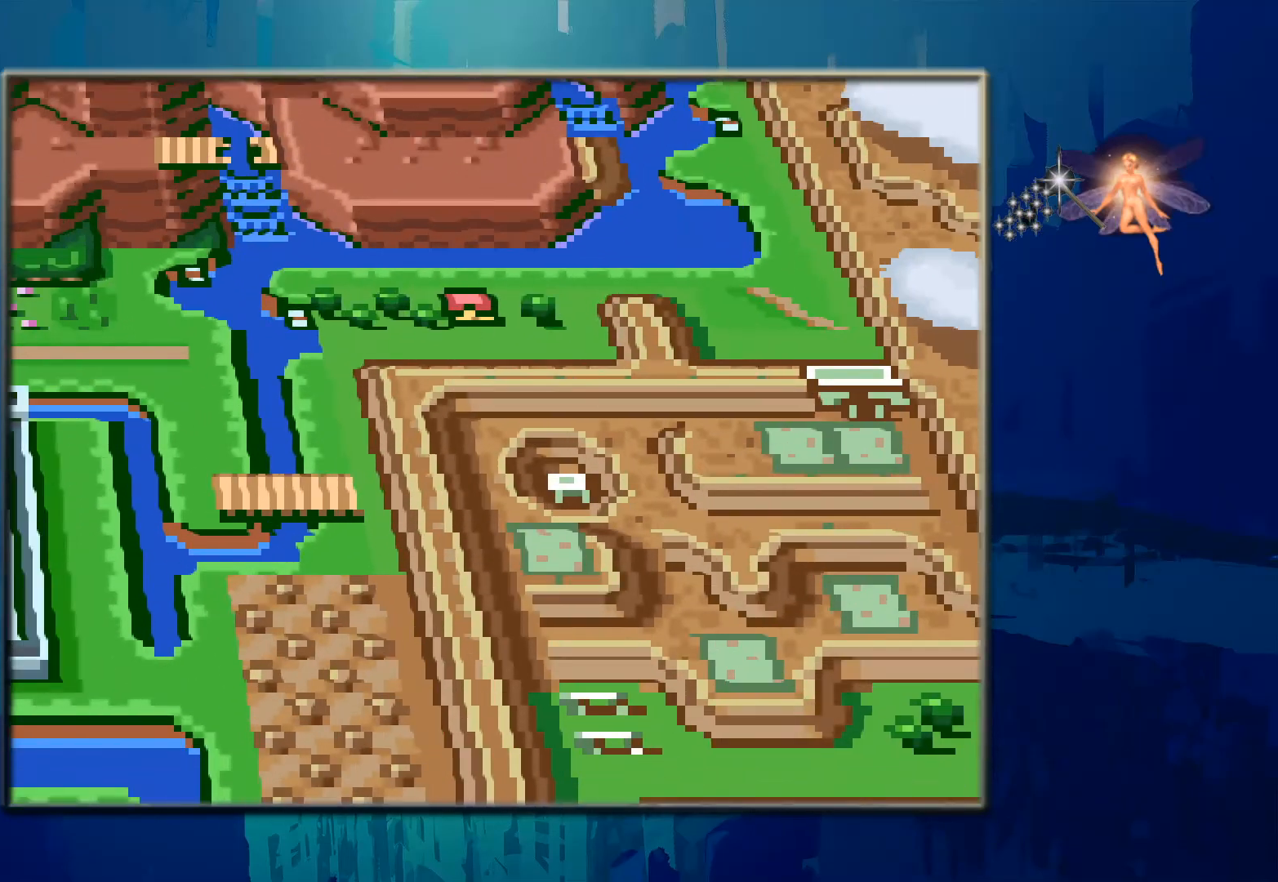
{"buttons": ["DPAD_LEFT"], "events": [[267, "DPAD_DOWN", "down"], [350, "DPAD_DOWN", "up"]]}
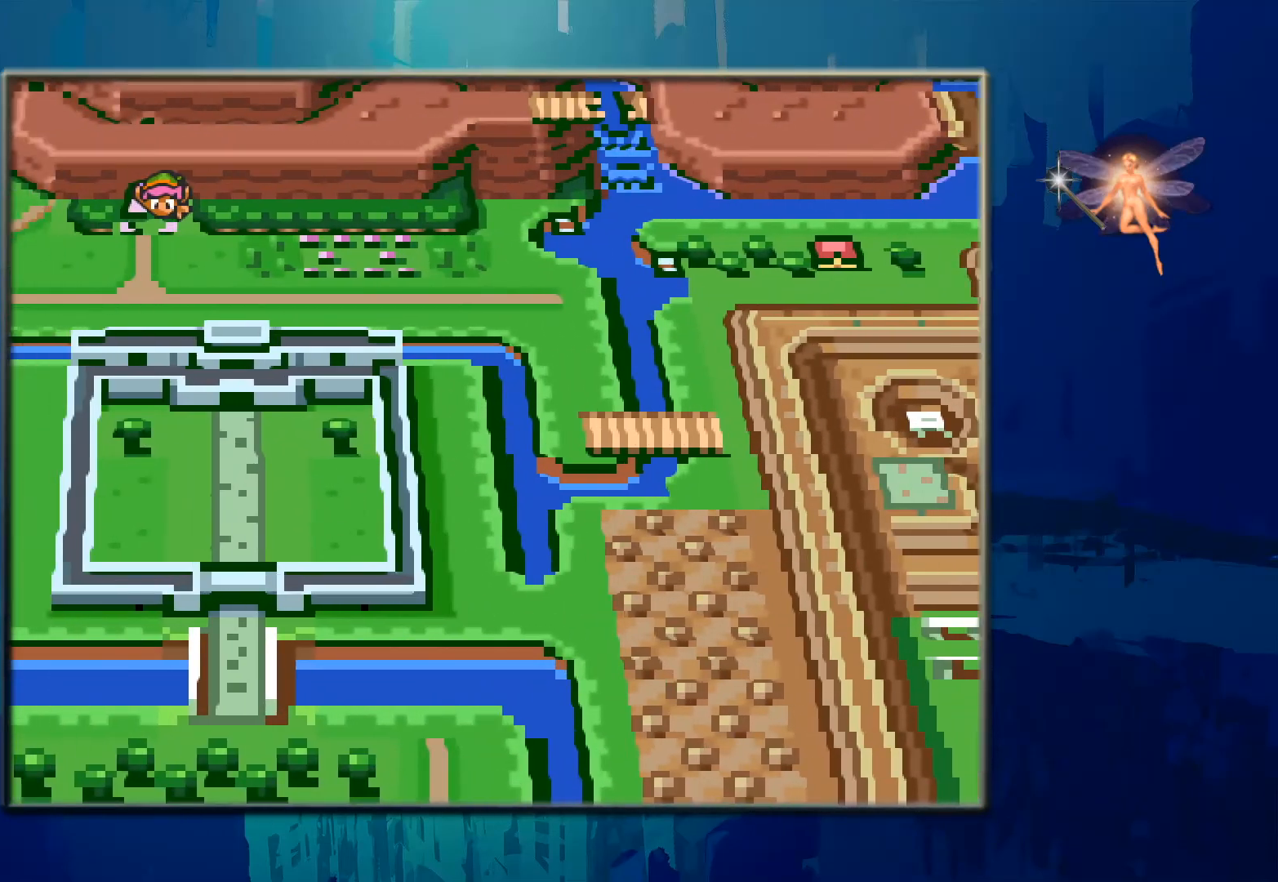
{"buttons": ["DPAD_DOWN", "DPAD_LEFT"], "events": [[267, "DPAD_DOWN", "down"], [300, "DPAD_LEFT", "up"], [500, "DPAD_LEFT", "down"]]}
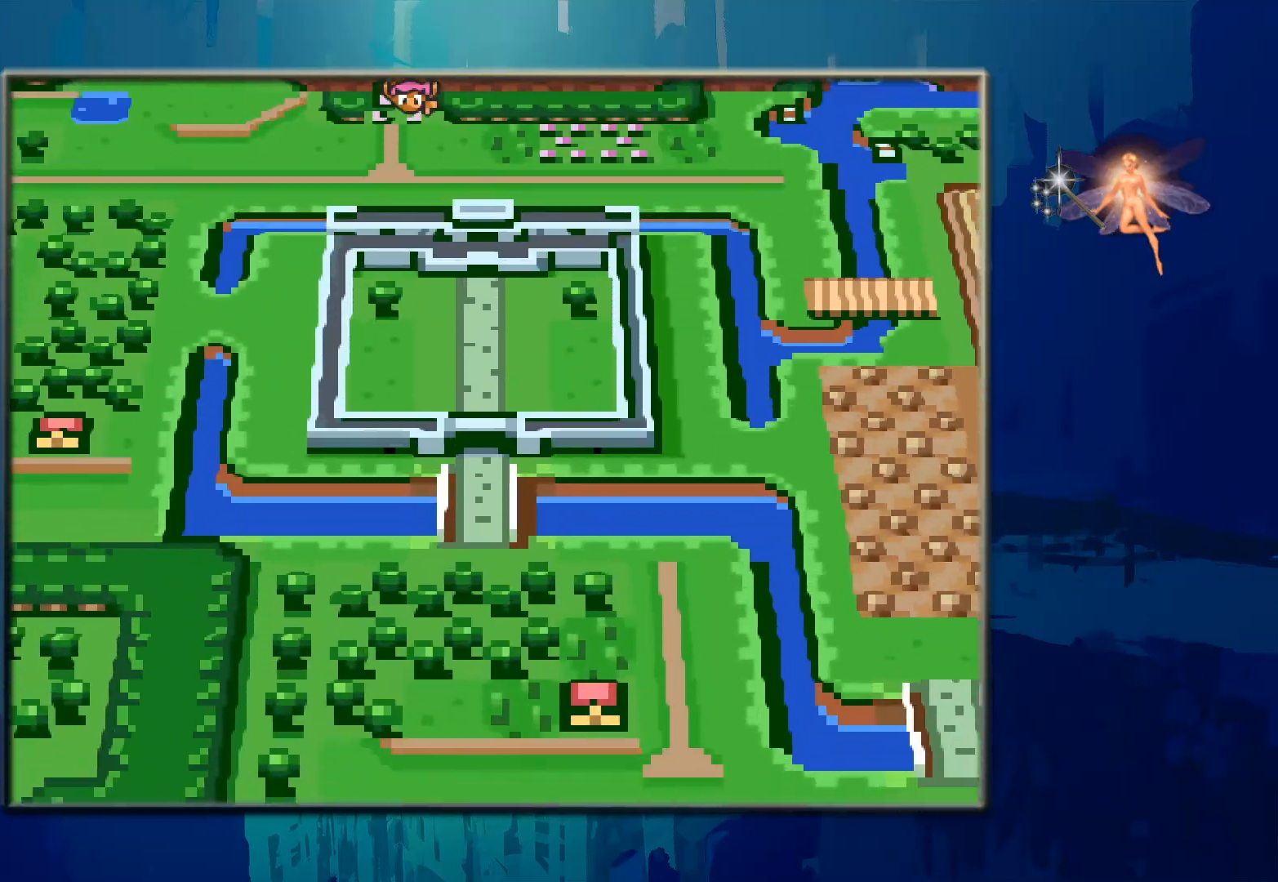
{"buttons": ["DPAD_LEFT"], "events": [[133, "DPAD_DOWN", "up"], [217, "DPAD_DOWN", "down"], [417, "DPAD_DOWN", "up"]]}
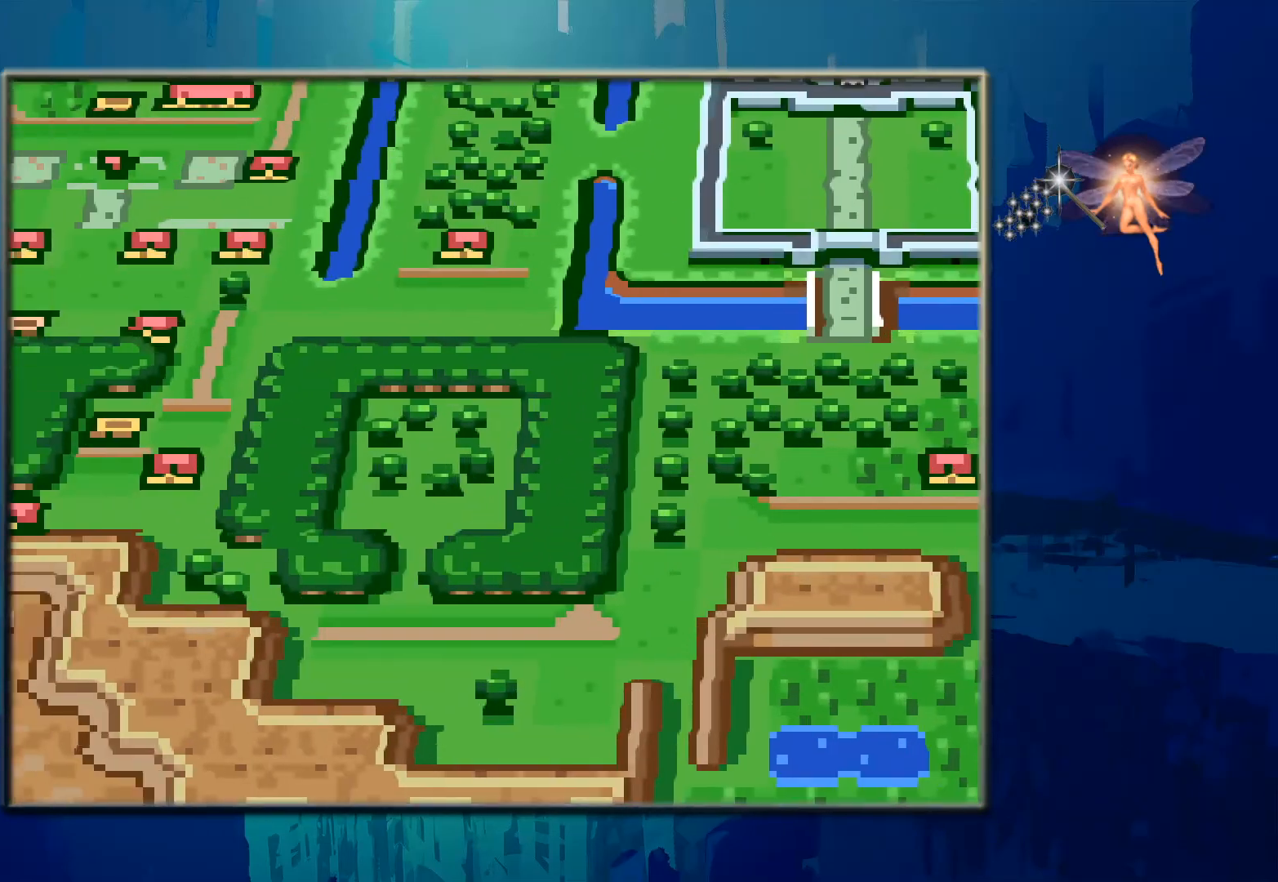
{"buttons": ["DPAD_UP"], "events": [[133, "DPAD_UP", "down"], [283, "DPAD_LEFT", "up"]]}
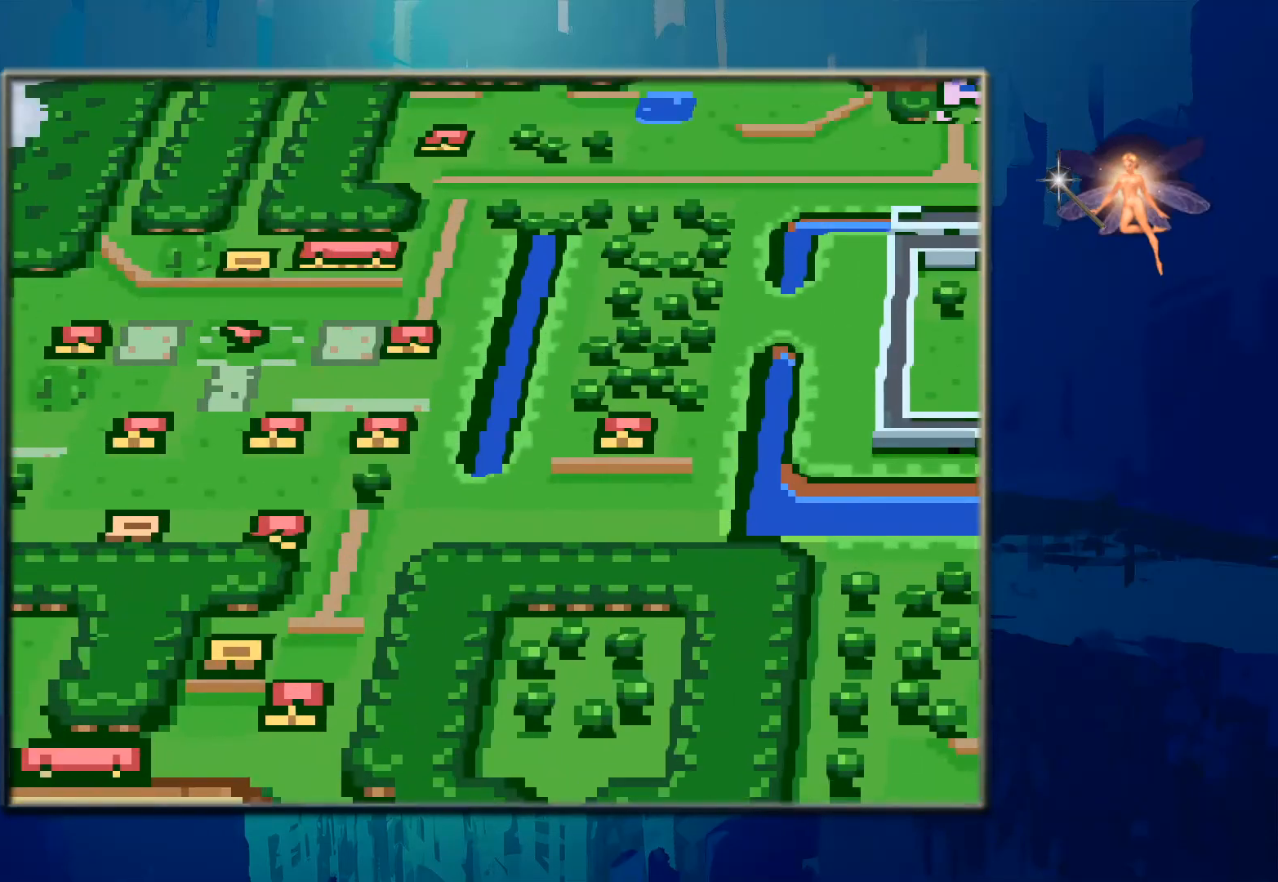
{"buttons": ["DPAD_UP"], "events": [[100, "DPAD_RIGHT", "down"], [100, "DPAD_UP", "up"], [417, "DPAD_UP", "down"], [483, "DPAD_RIGHT", "up"]]}
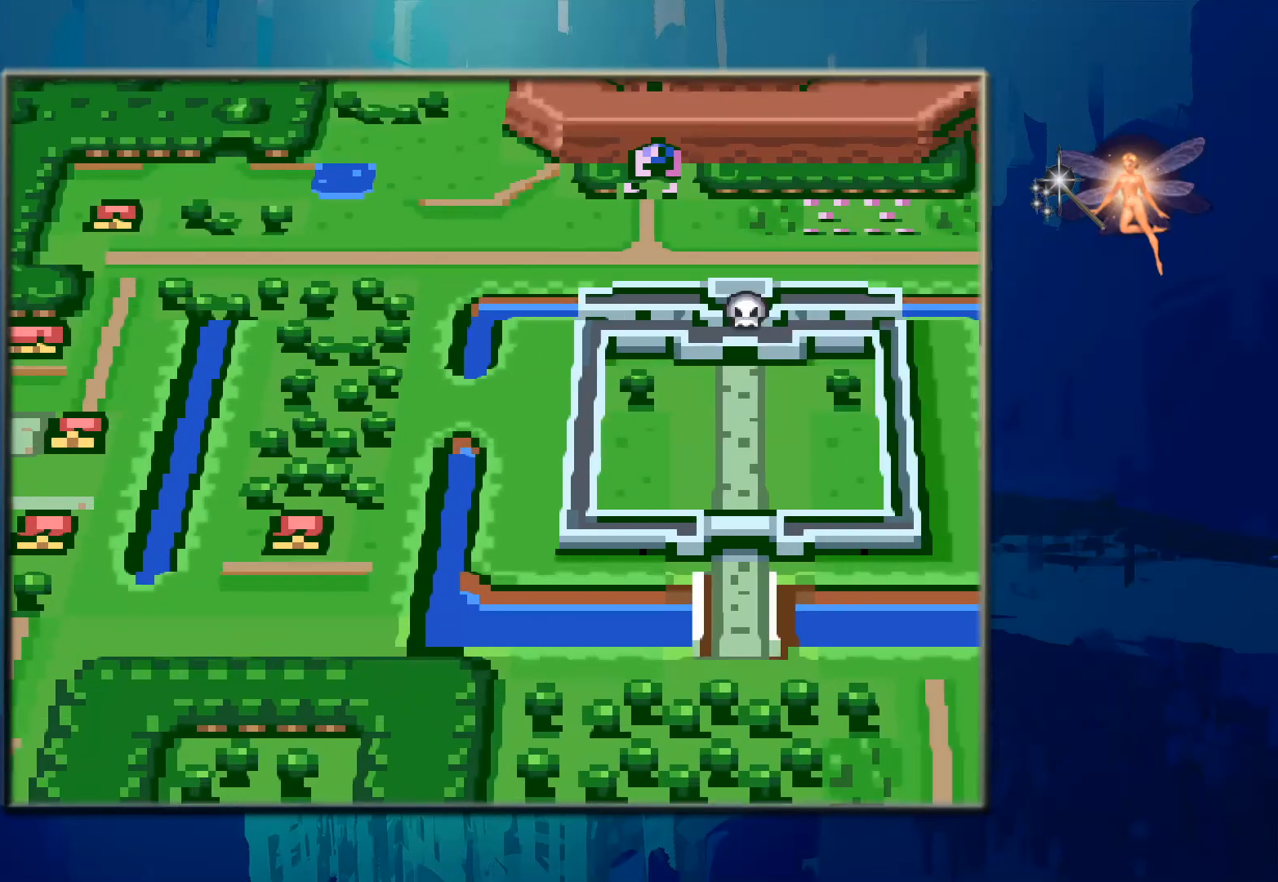
{"buttons": ["DPAD_RIGHT"], "events": [[50, "DPAD_RIGHT", "down"], [383, "DPAD_UP", "up"]]}
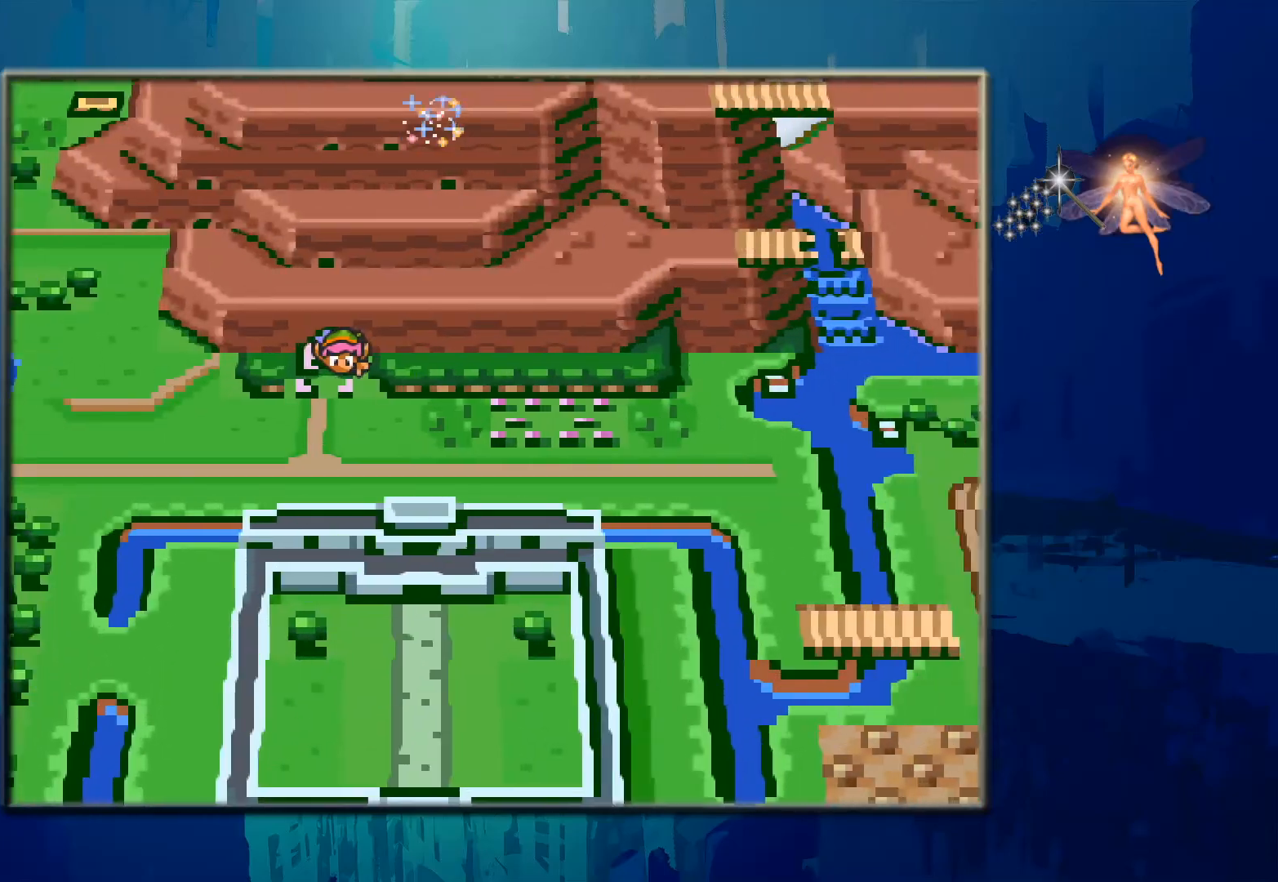
{"buttons": ["DPAD_DOWN", "DPAD_RIGHT"], "events": [[83, "DPAD_DOWN", "down"]]}